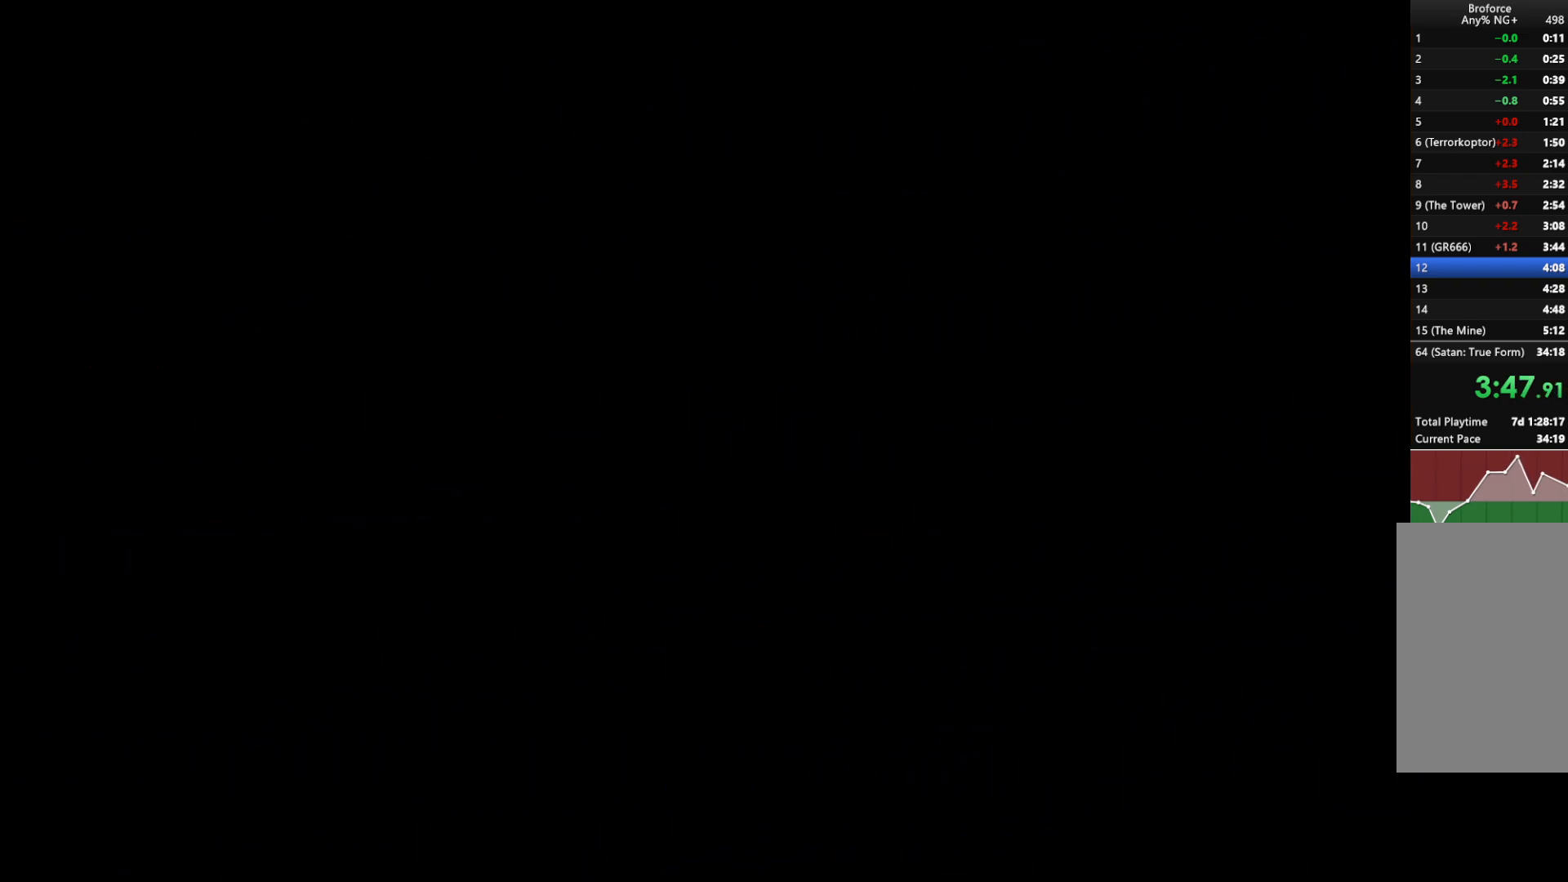
Gameplay with keyboard; each line is a JSON object with the keys held at the frame after it. "events" lists presses ("down") and releases ("up") of "c", "d", "down", "e", "escape", "f", "left", "q", "r", "right", "s", "shift", "up", "v", "w", "x" and "z" between this image and that frame as [ms after this image, input, new state], when the widget could be followed in between. No other keys are recorded. Mouse input is not recorded.
{"keys": [], "events": [[33, "z", "down"], [133, "z", "up"], [217, "z", "down"], [317, "z", "up"]]}
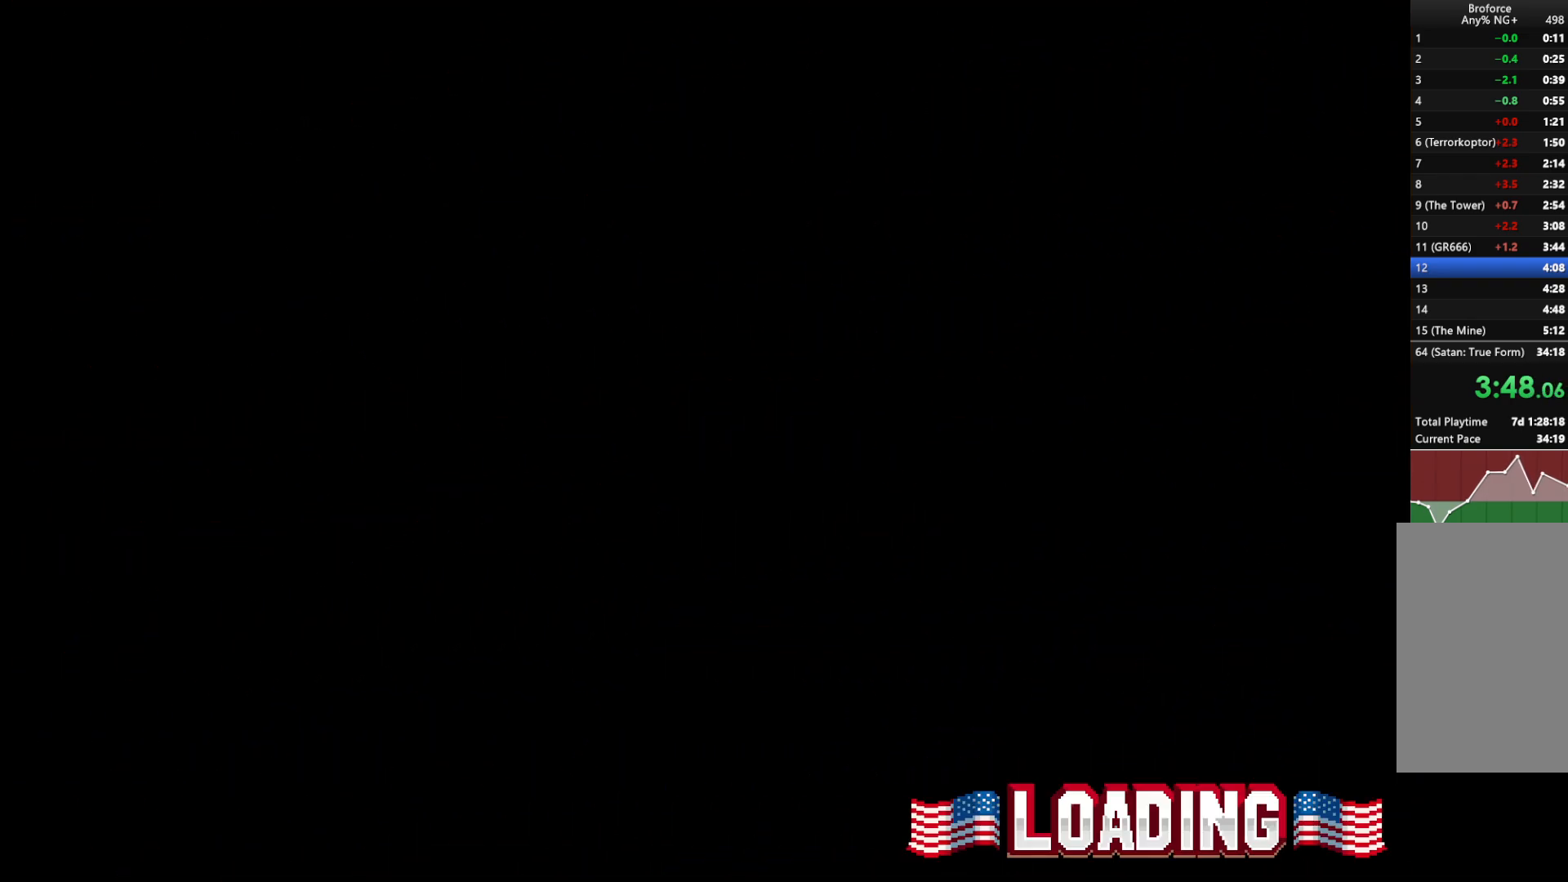
{"keys": [], "events": []}
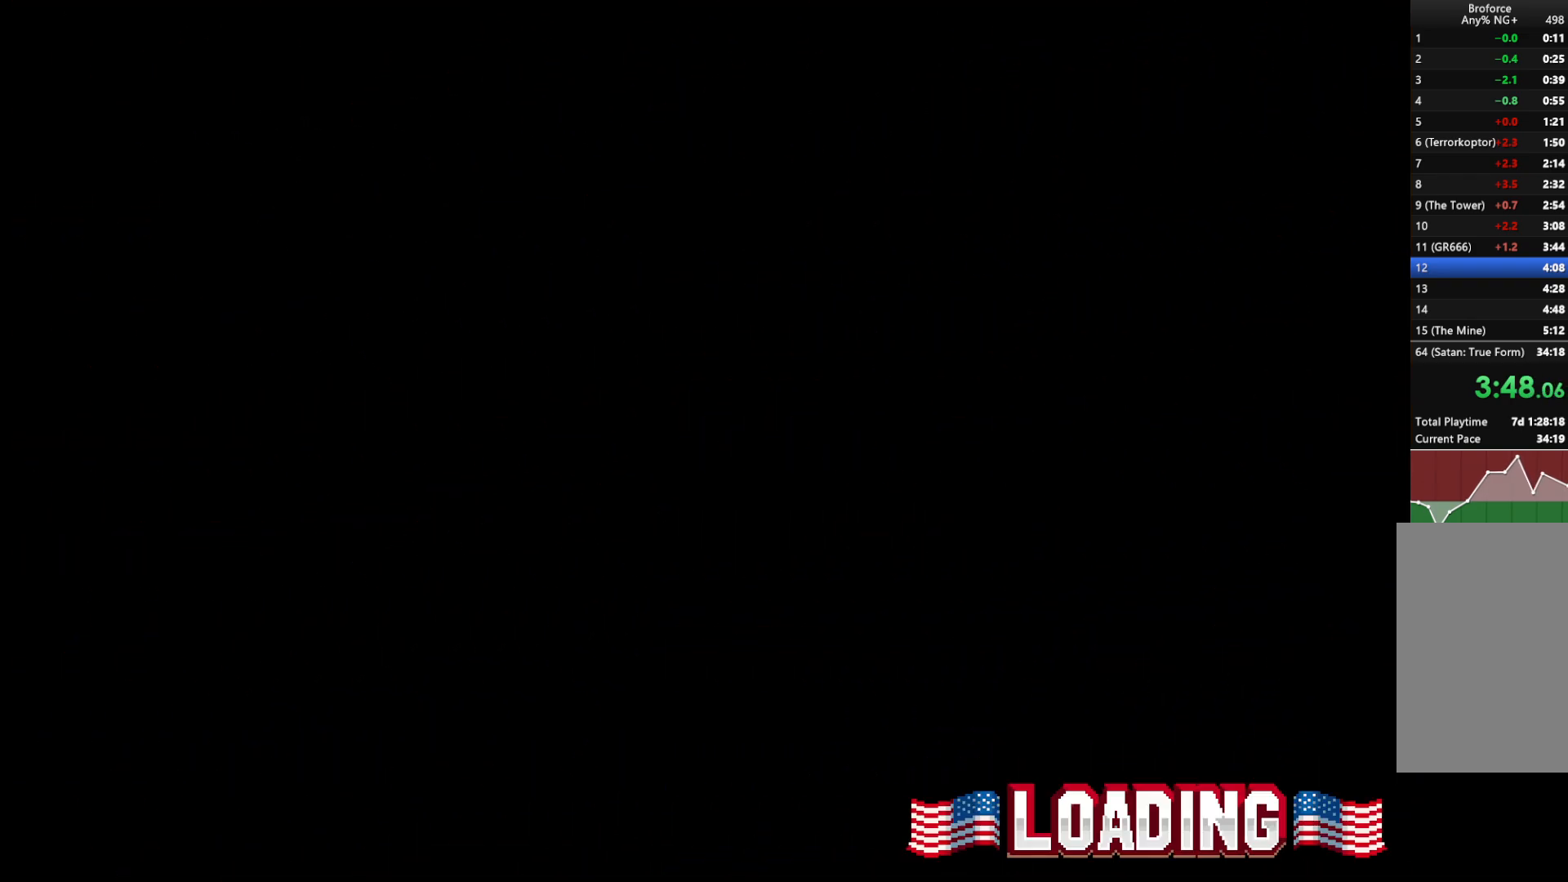
{"keys": [], "events": []}
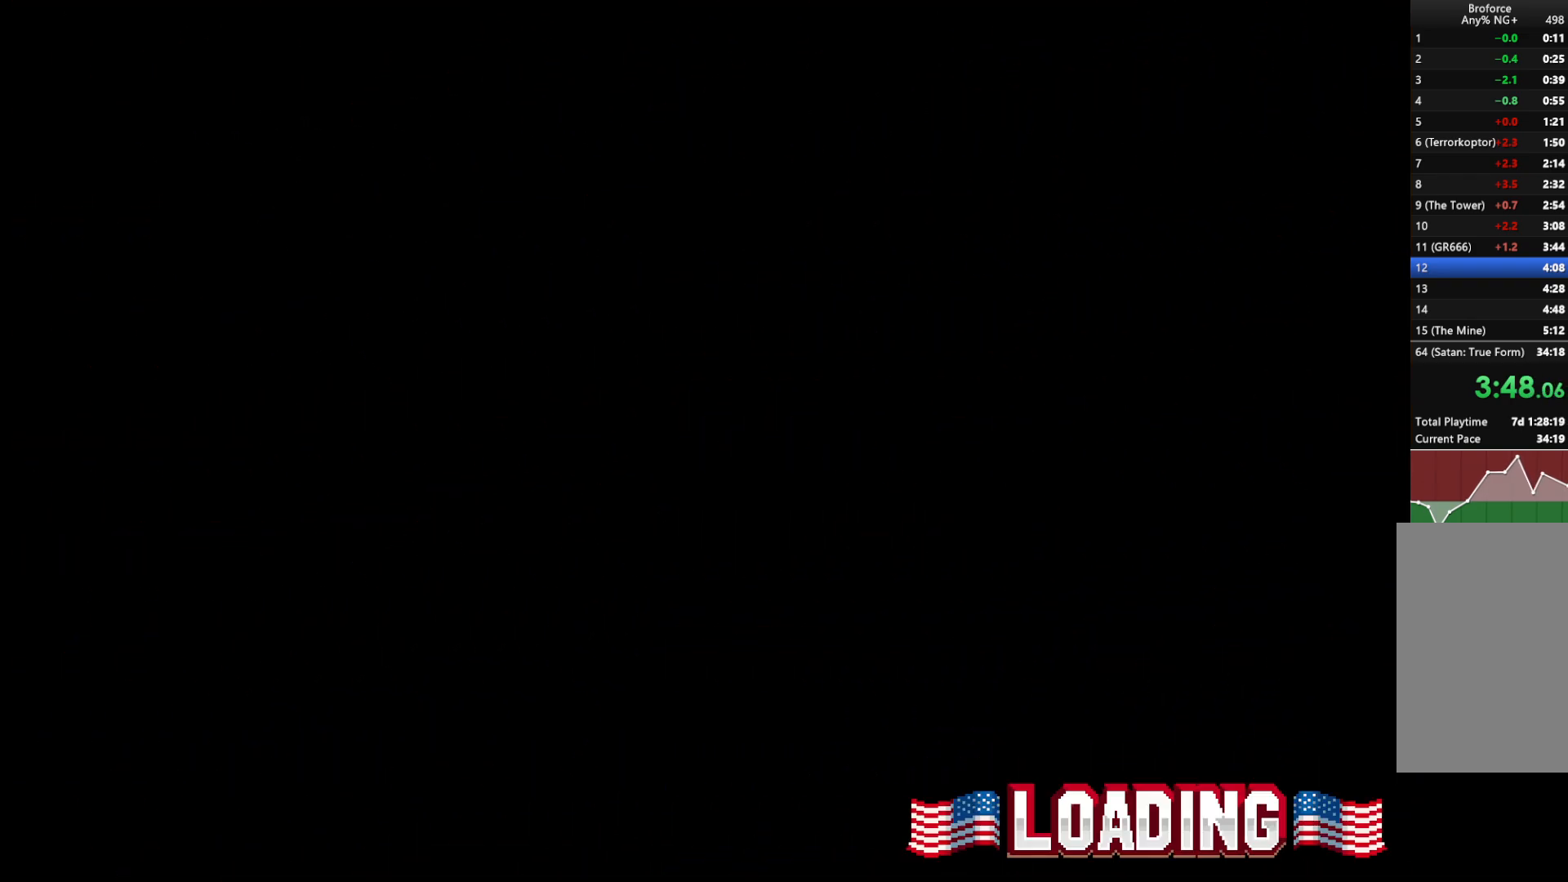
{"keys": [], "events": []}
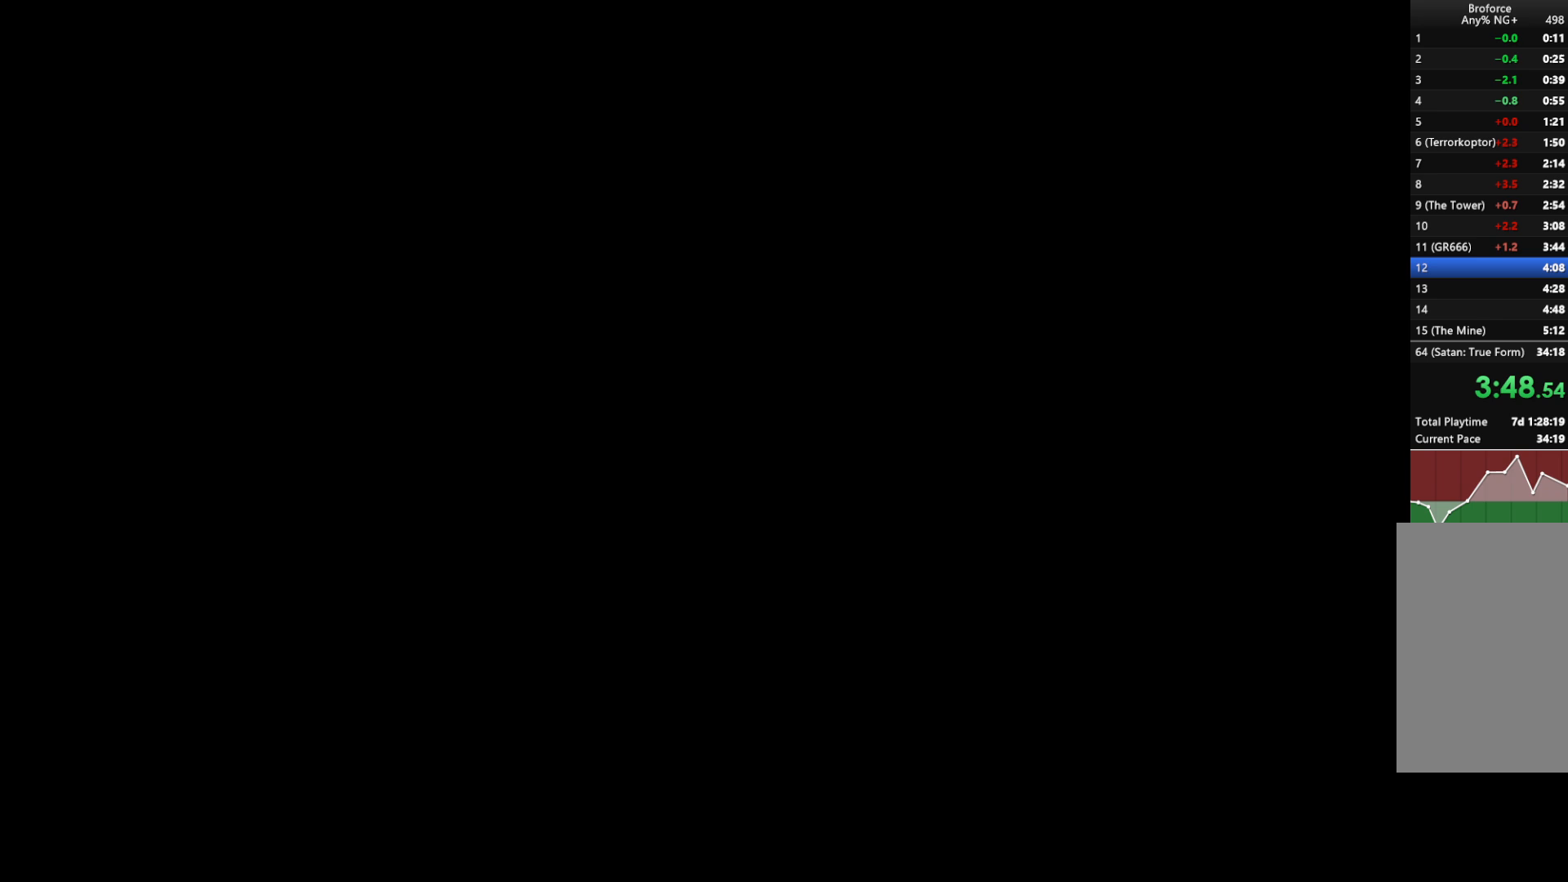
{"keys": ["right", "shift"], "events": [[133, "right", "down"], [133, "shift", "down"]]}
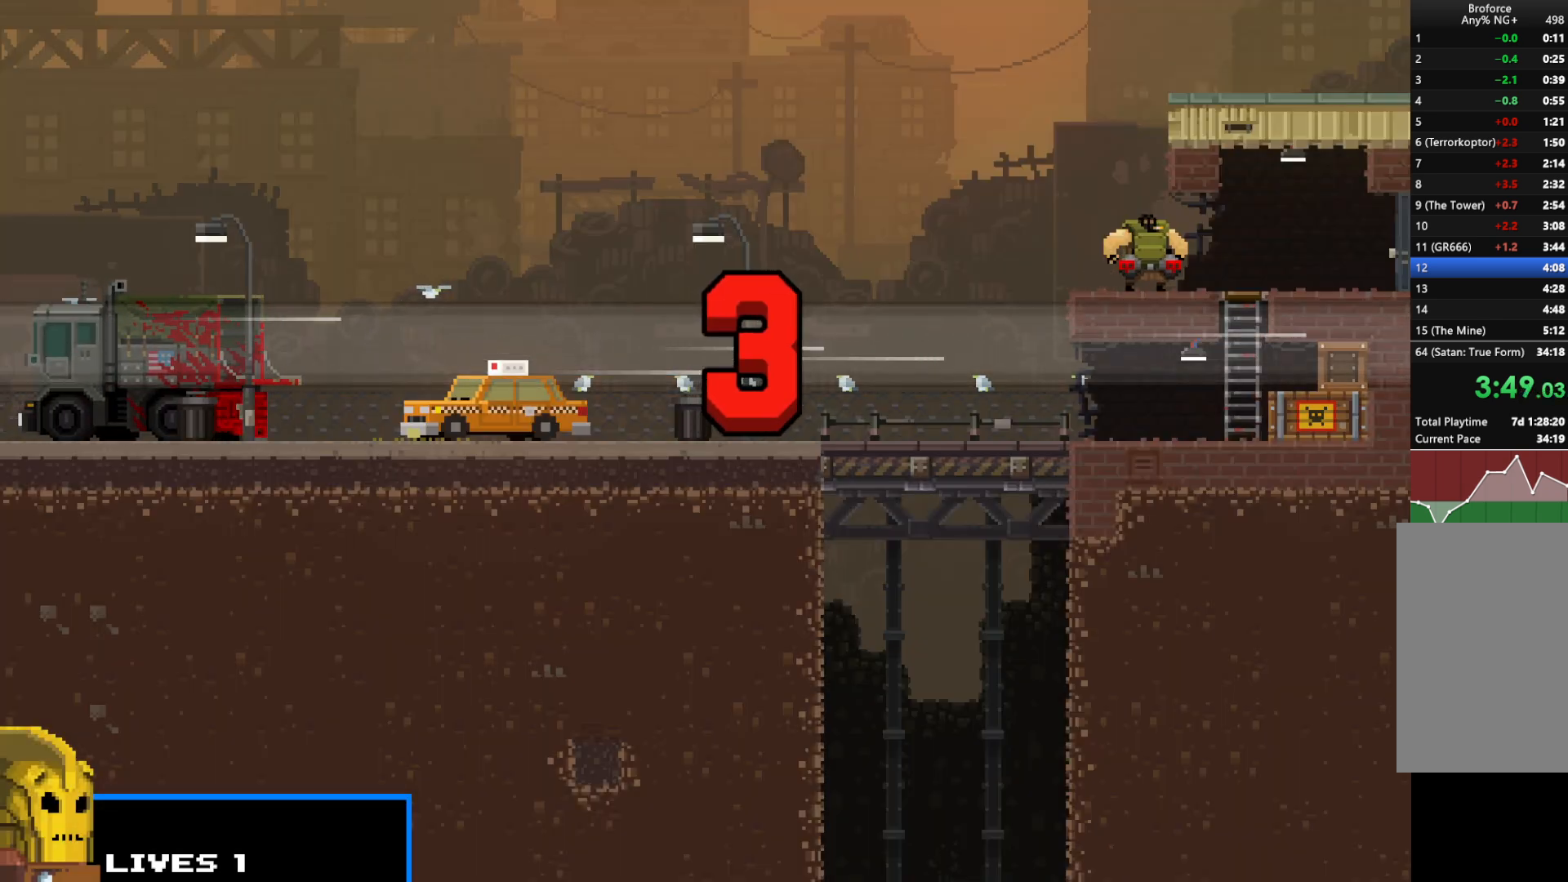
{"keys": ["right", "shift"], "events": []}
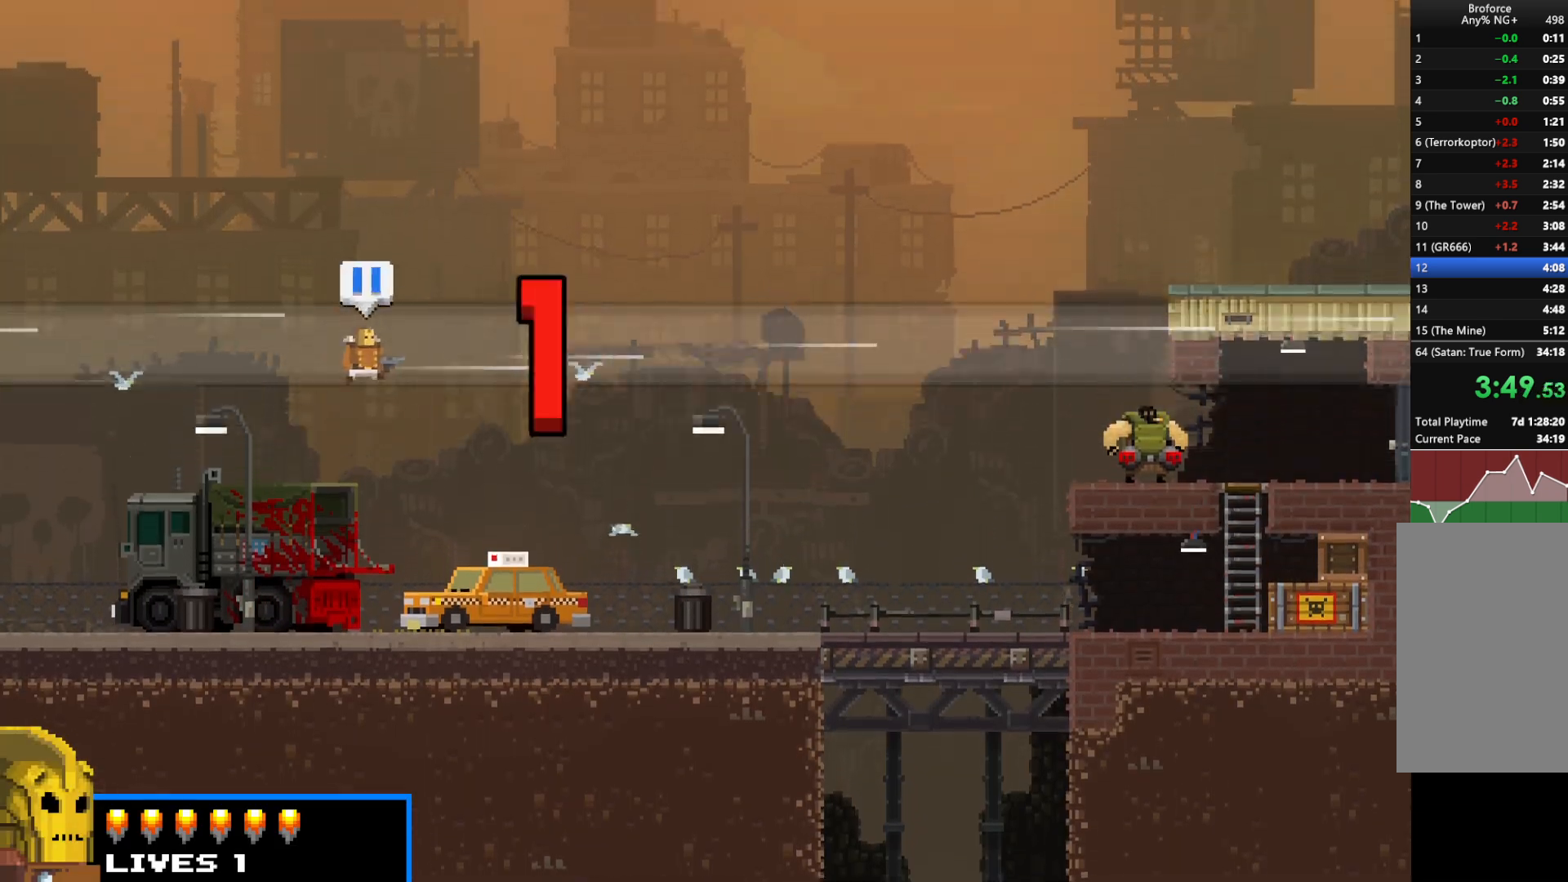
{"keys": ["right", "shift", "up"], "events": [[450, "up", "down"]]}
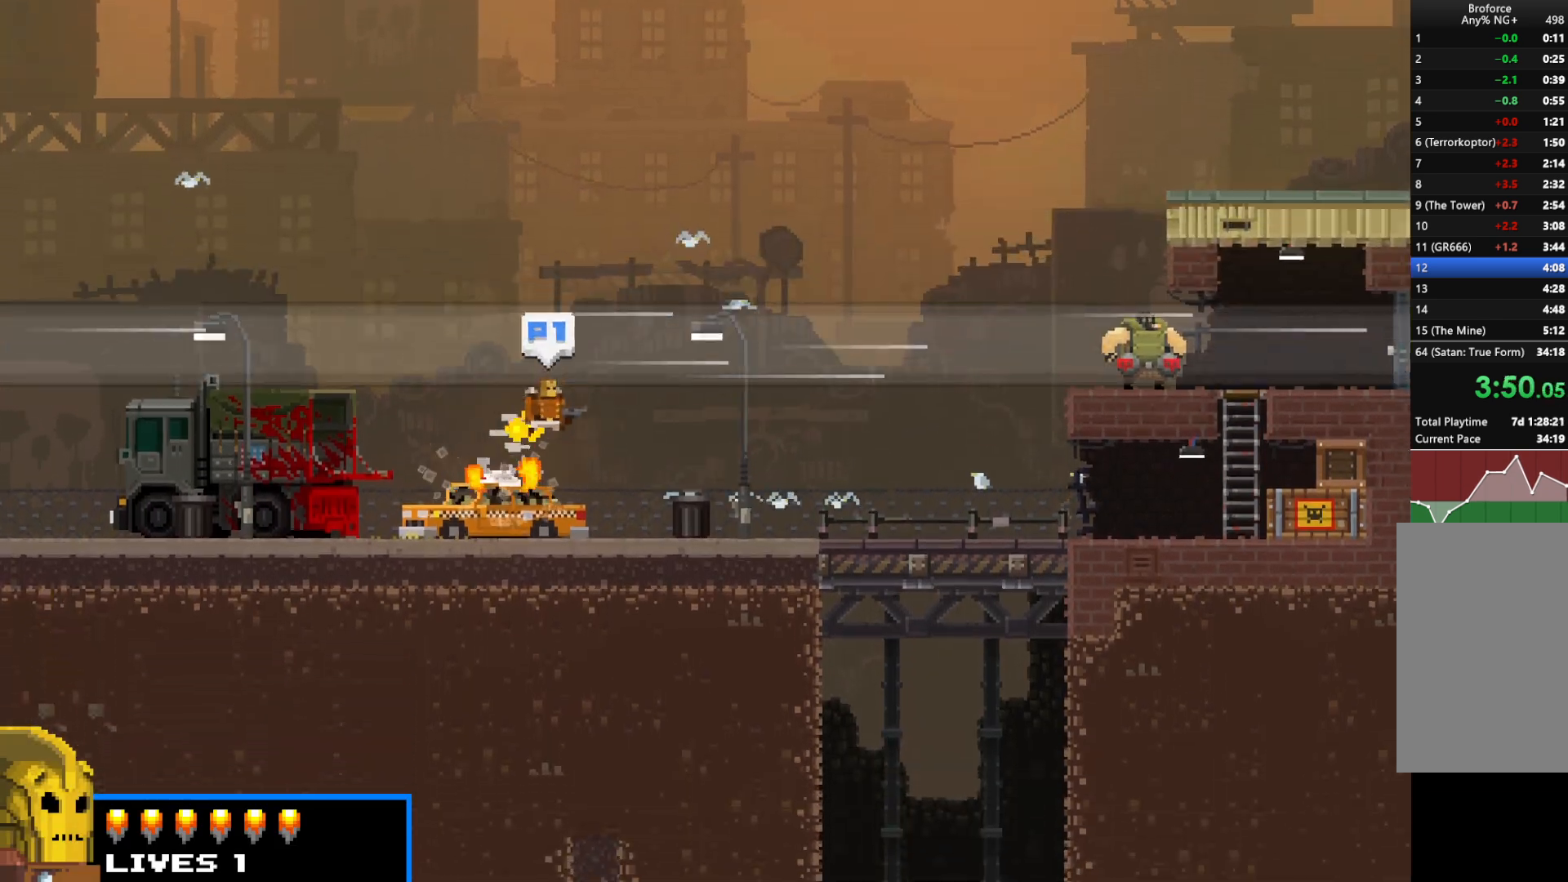
{"keys": ["right", "shift", "up"], "events": [[133, "up", "up"], [500, "up", "down"]]}
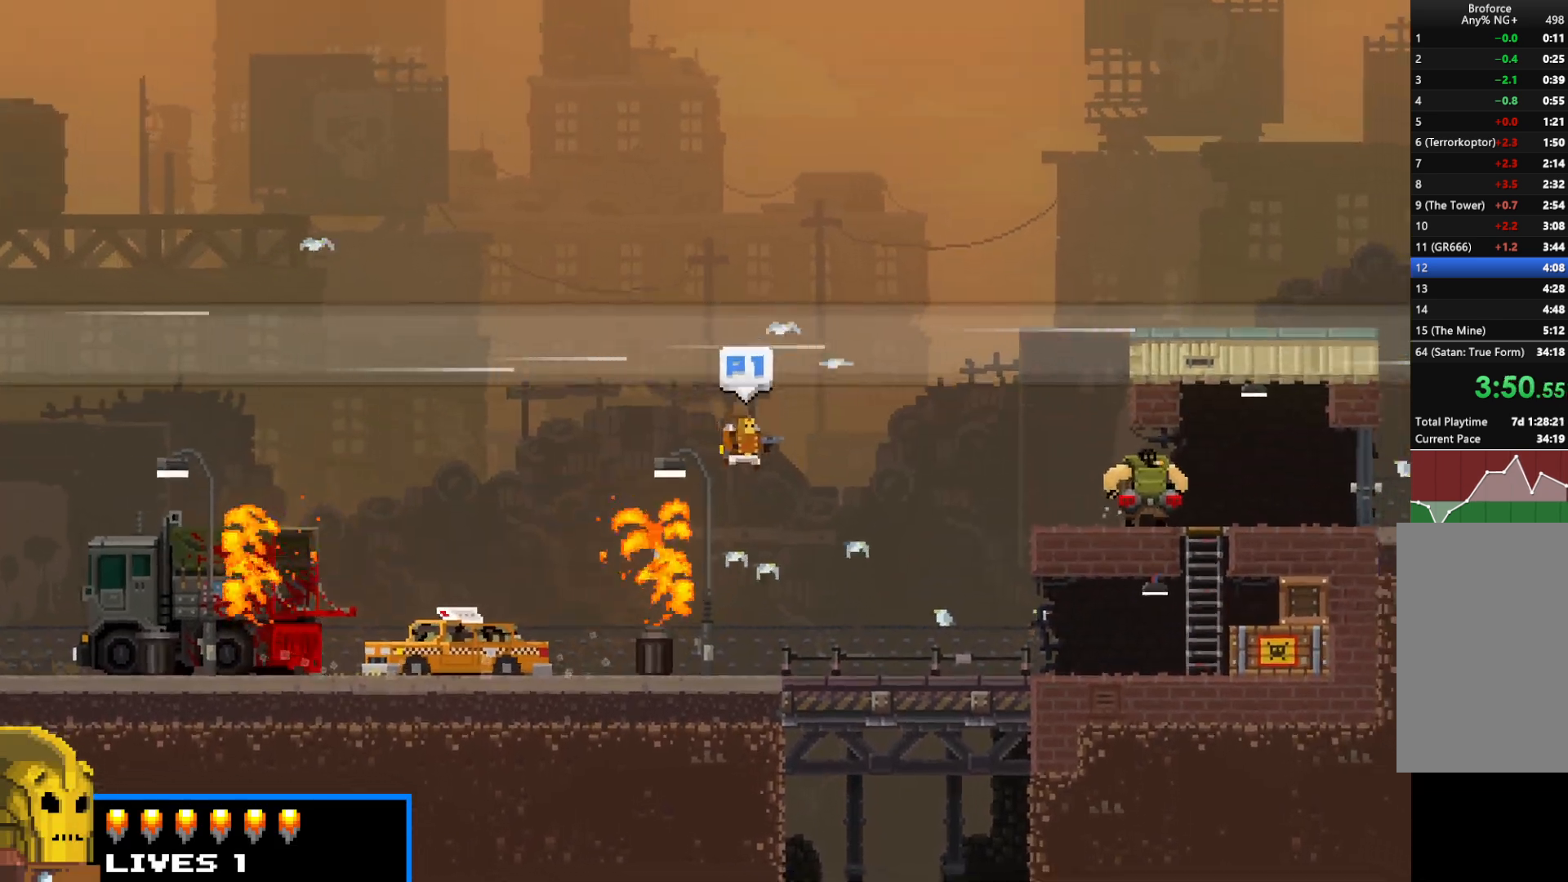
{"keys": ["right", "shift", "up"], "events": [[100, "up", "up"], [433, "up", "down"]]}
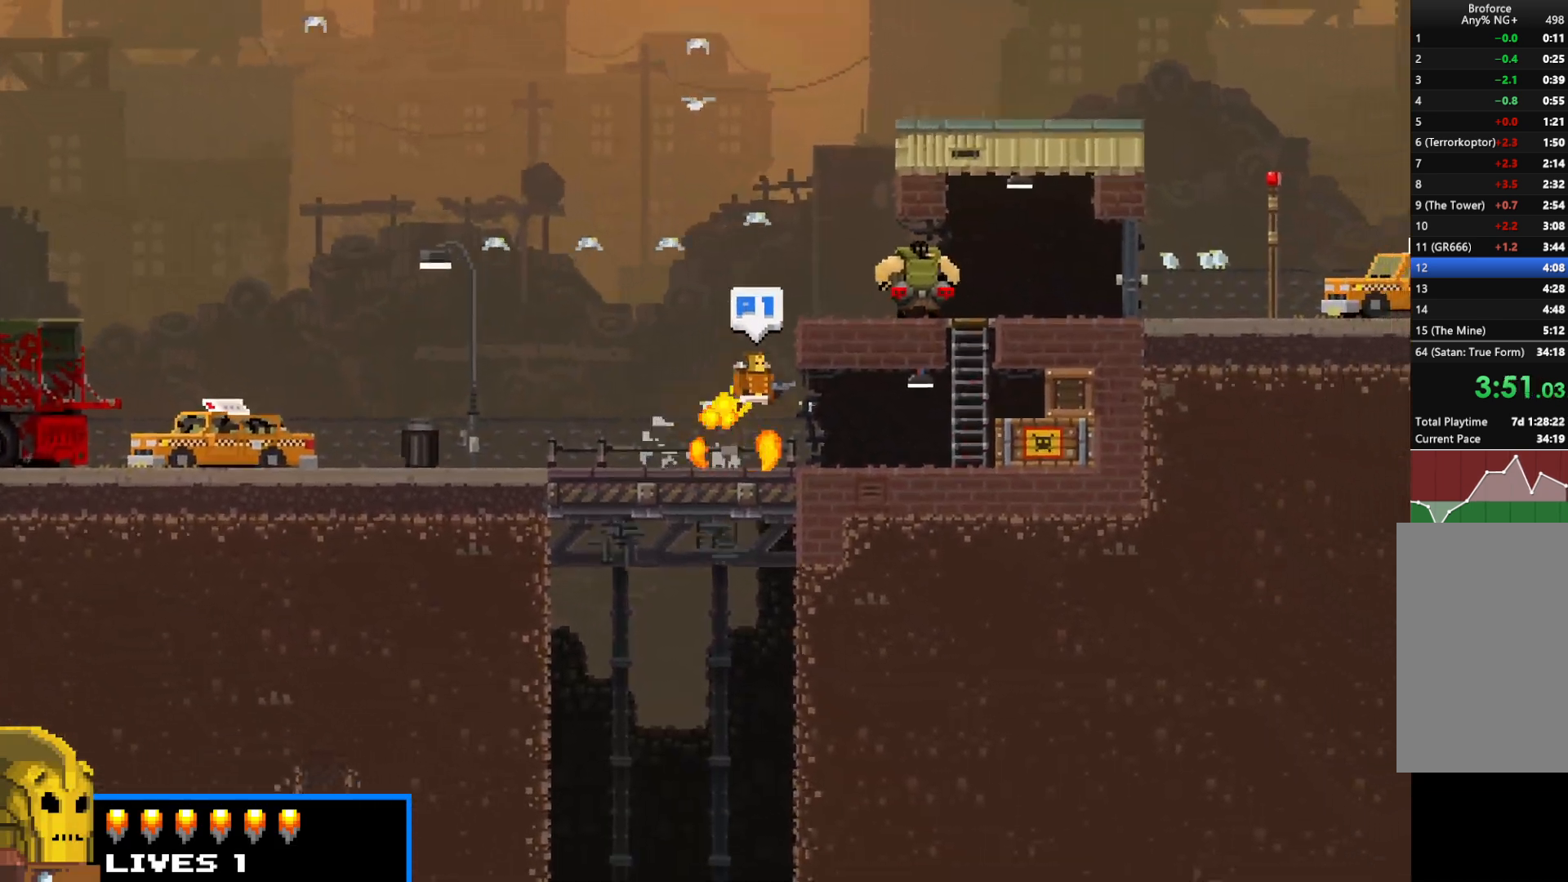
{"keys": ["right", "shift"], "events": [[350, "up", "up"]]}
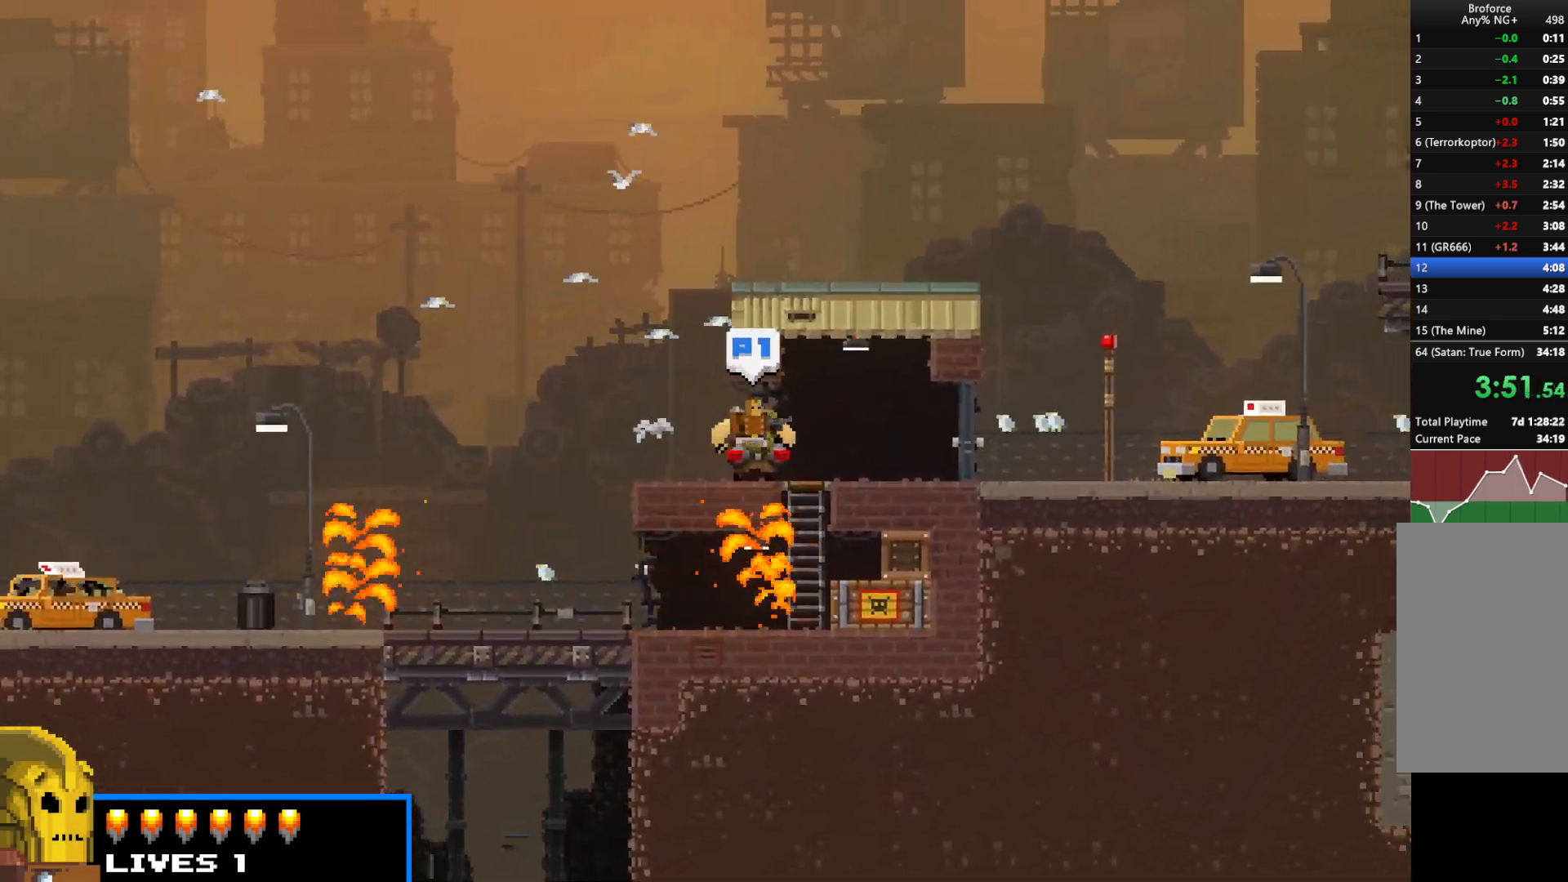
{"keys": ["right", "shift", "up", "x"], "events": [[467, "up", "down"], [467, "x", "down"]]}
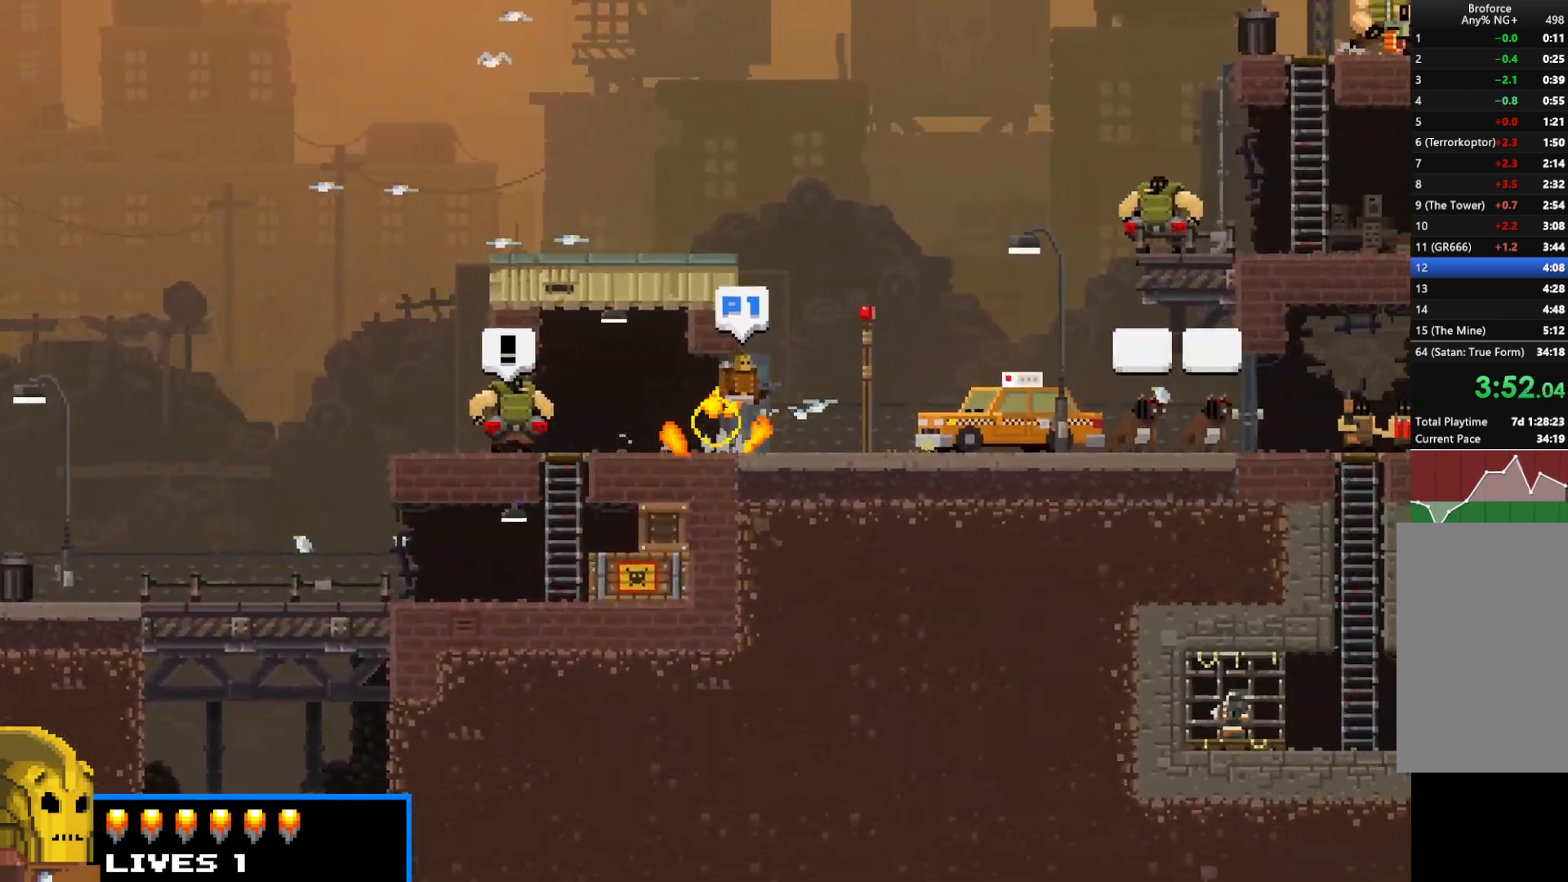
{"keys": ["right", "shift", "up"], "events": [[50, "x", "up"]]}
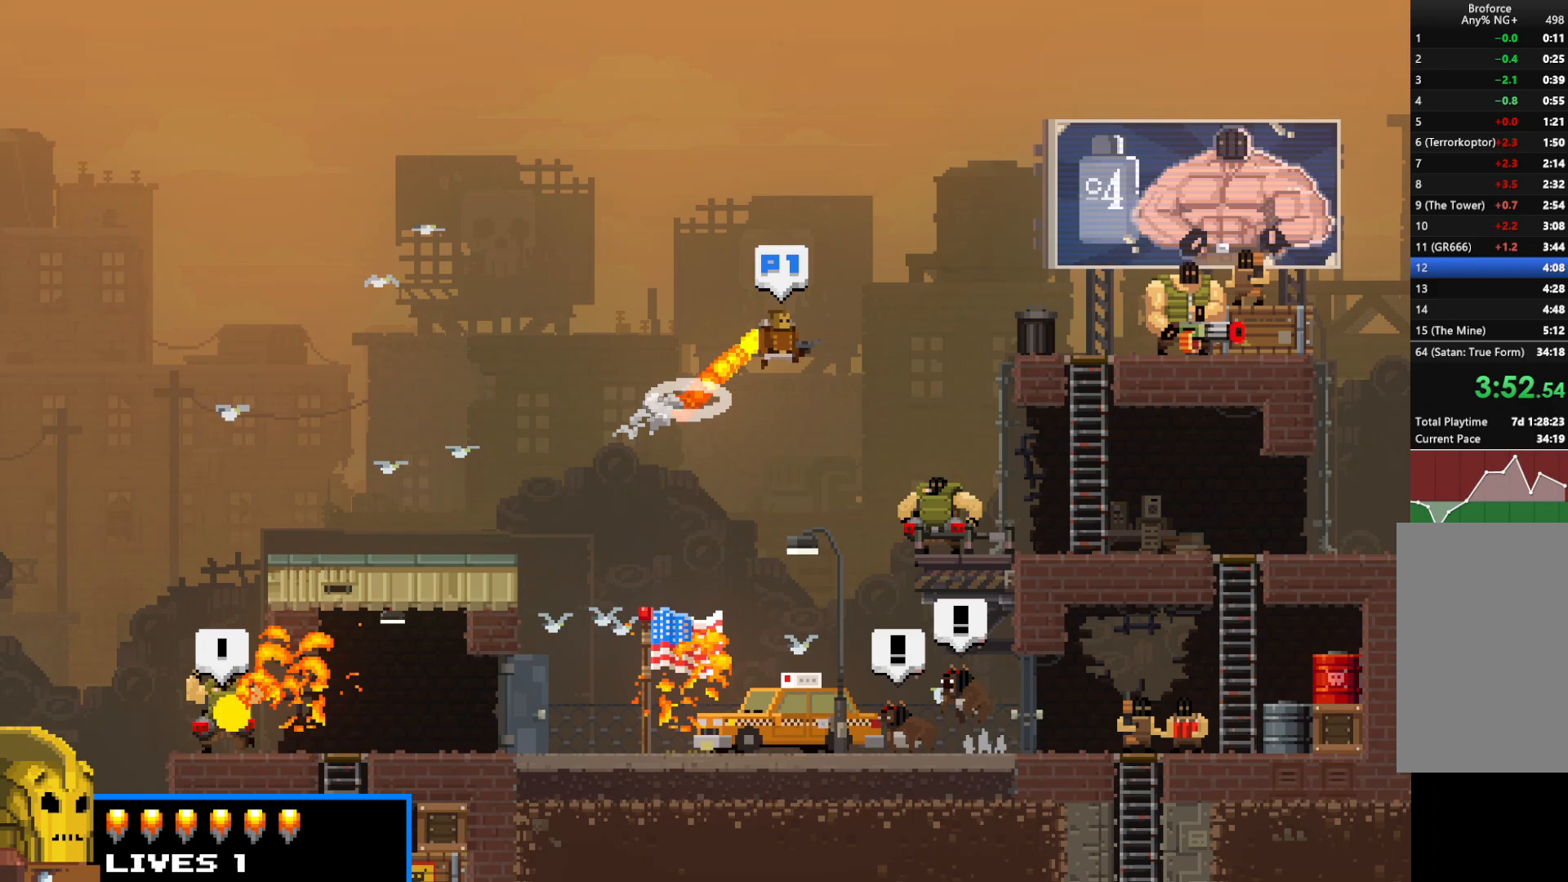
{"keys": ["right", "shift", "up"], "events": []}
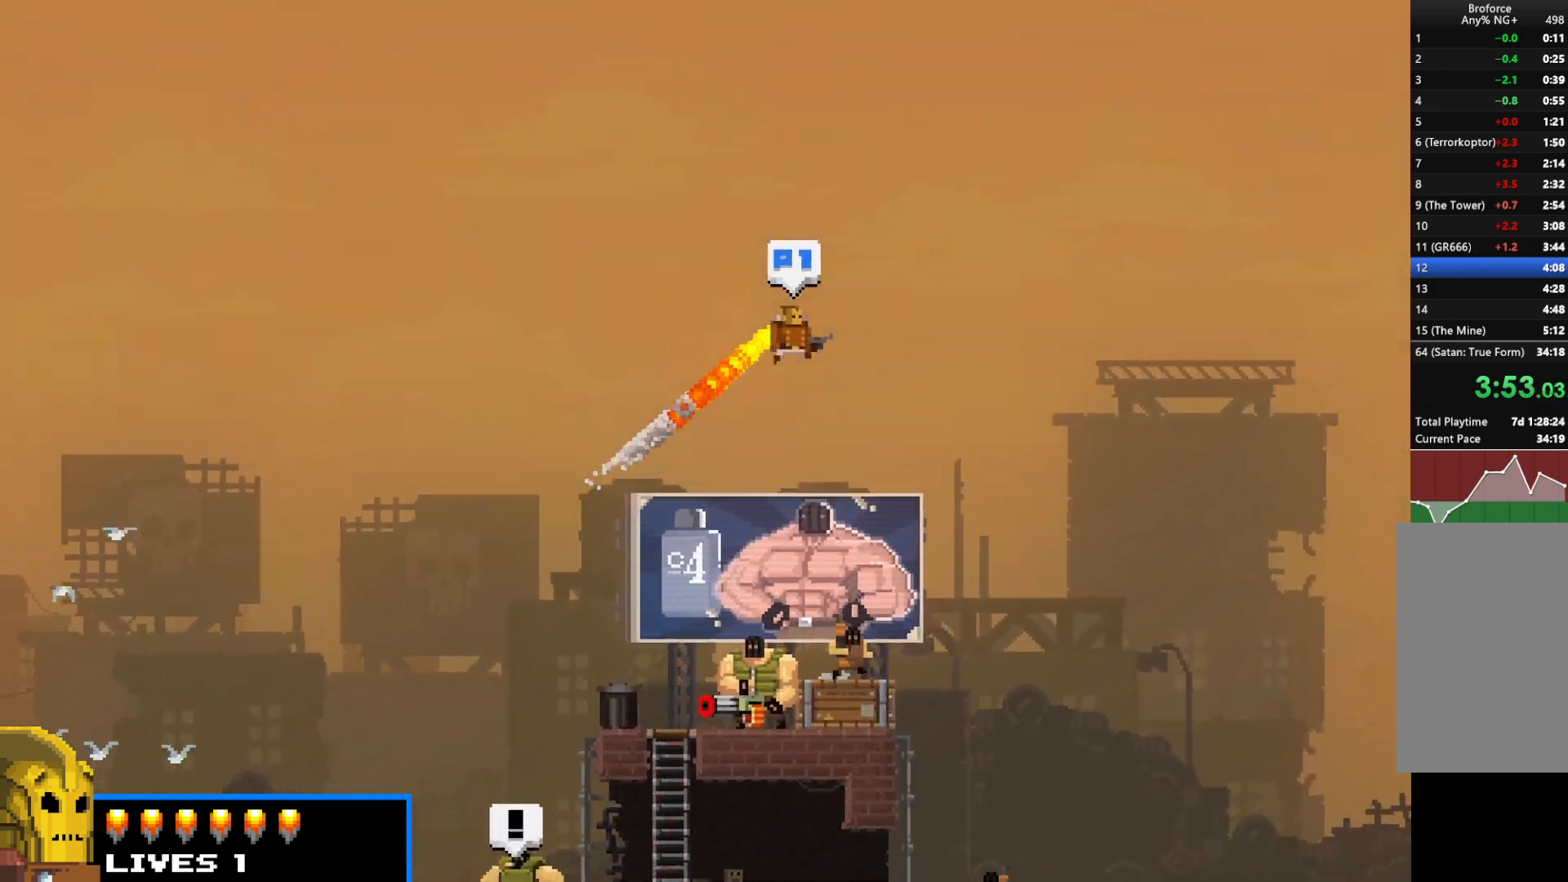
{"keys": ["right", "shift", "up"], "events": []}
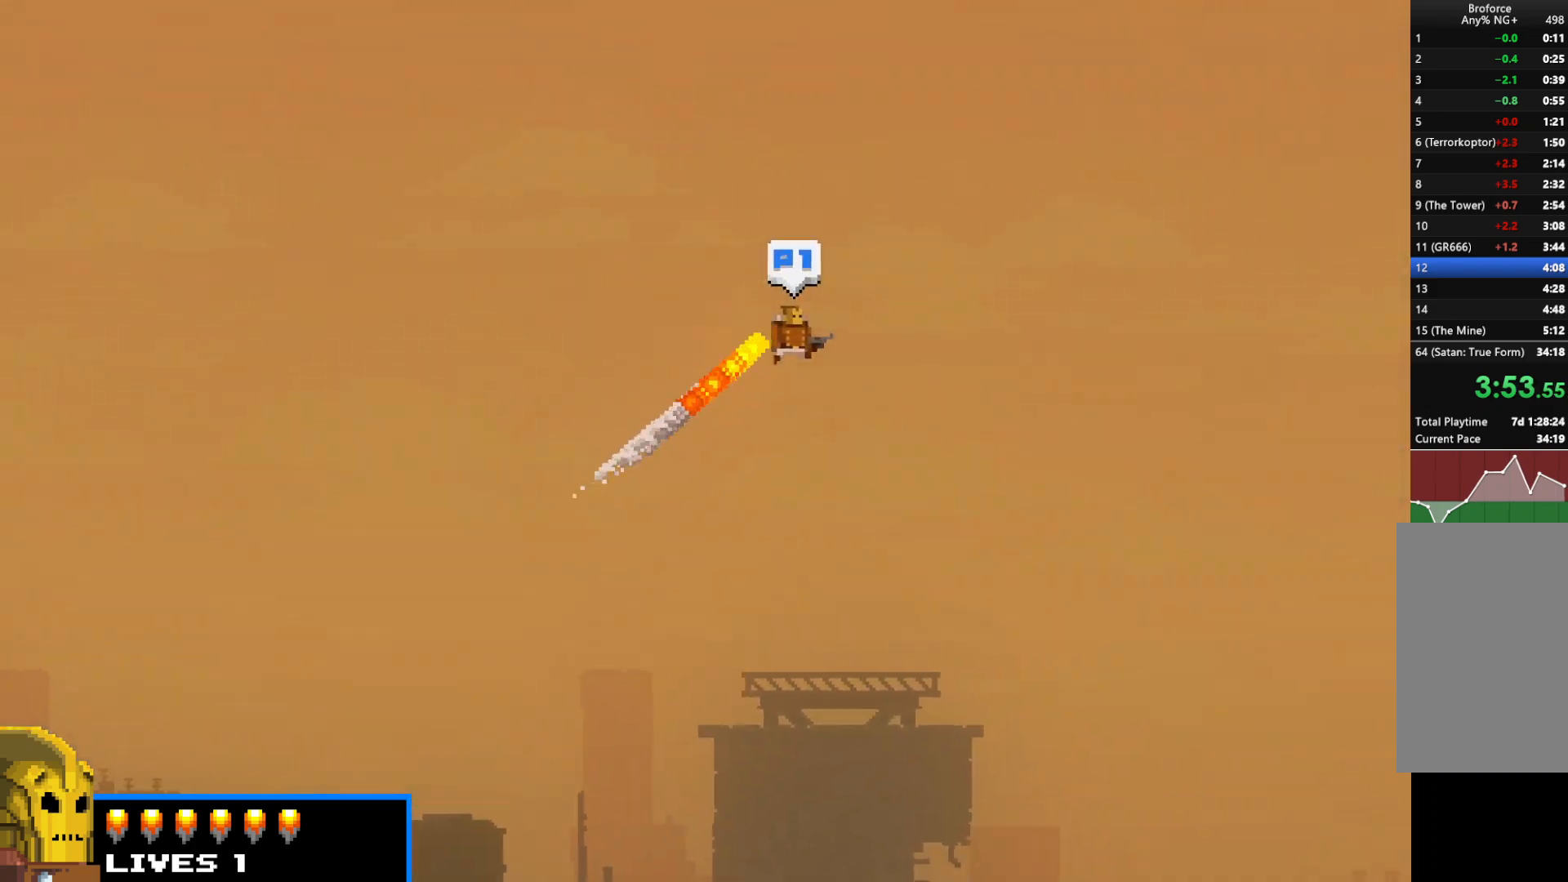
{"keys": ["right", "shift", "up"], "events": []}
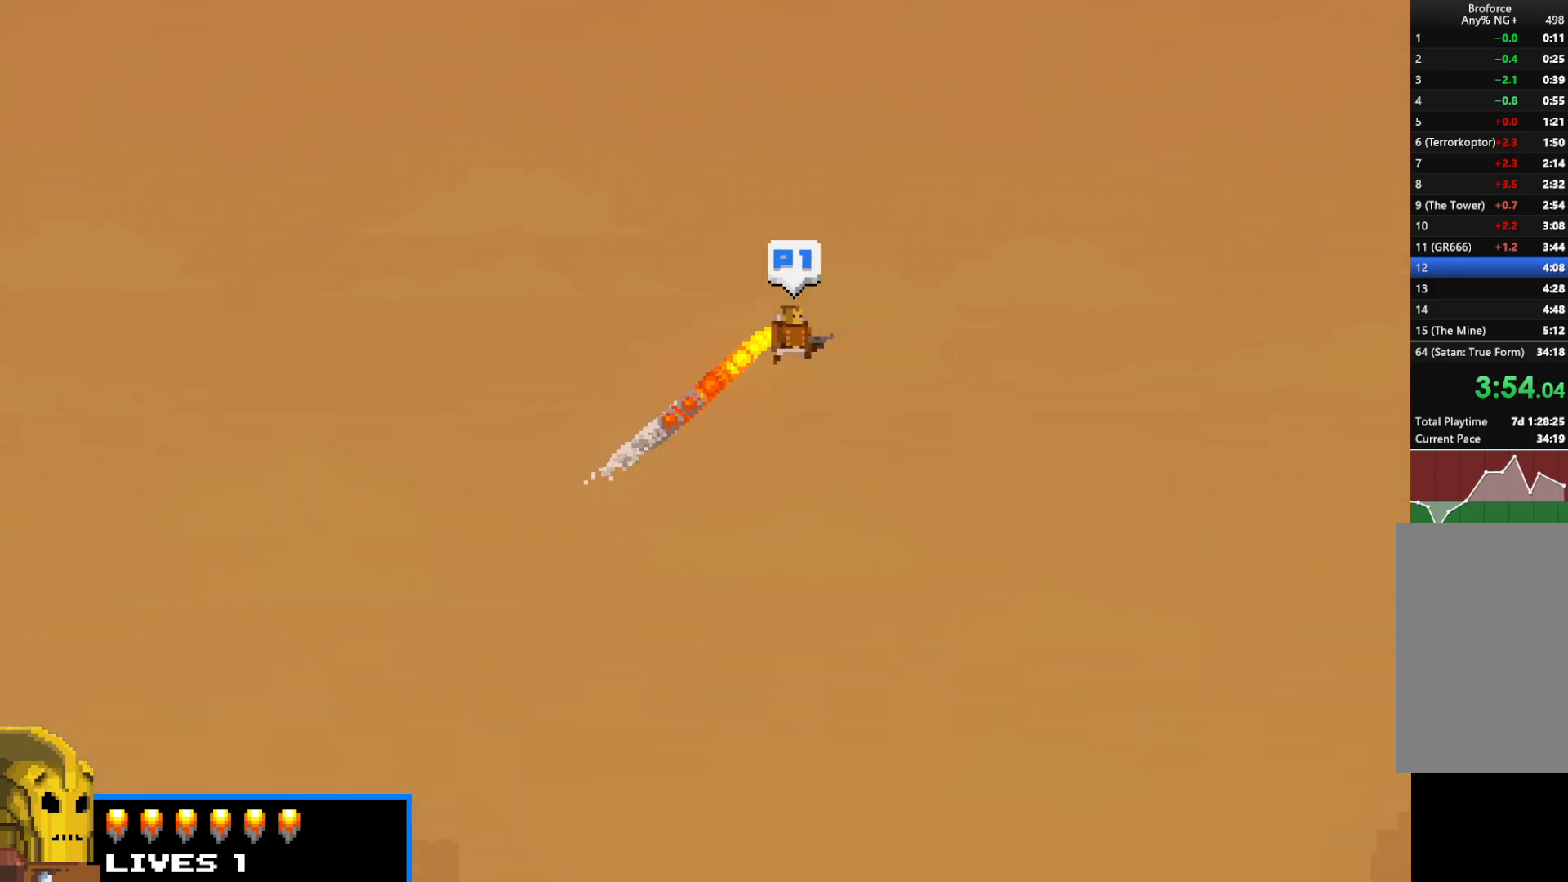
{"keys": ["right", "shift", "up"], "events": []}
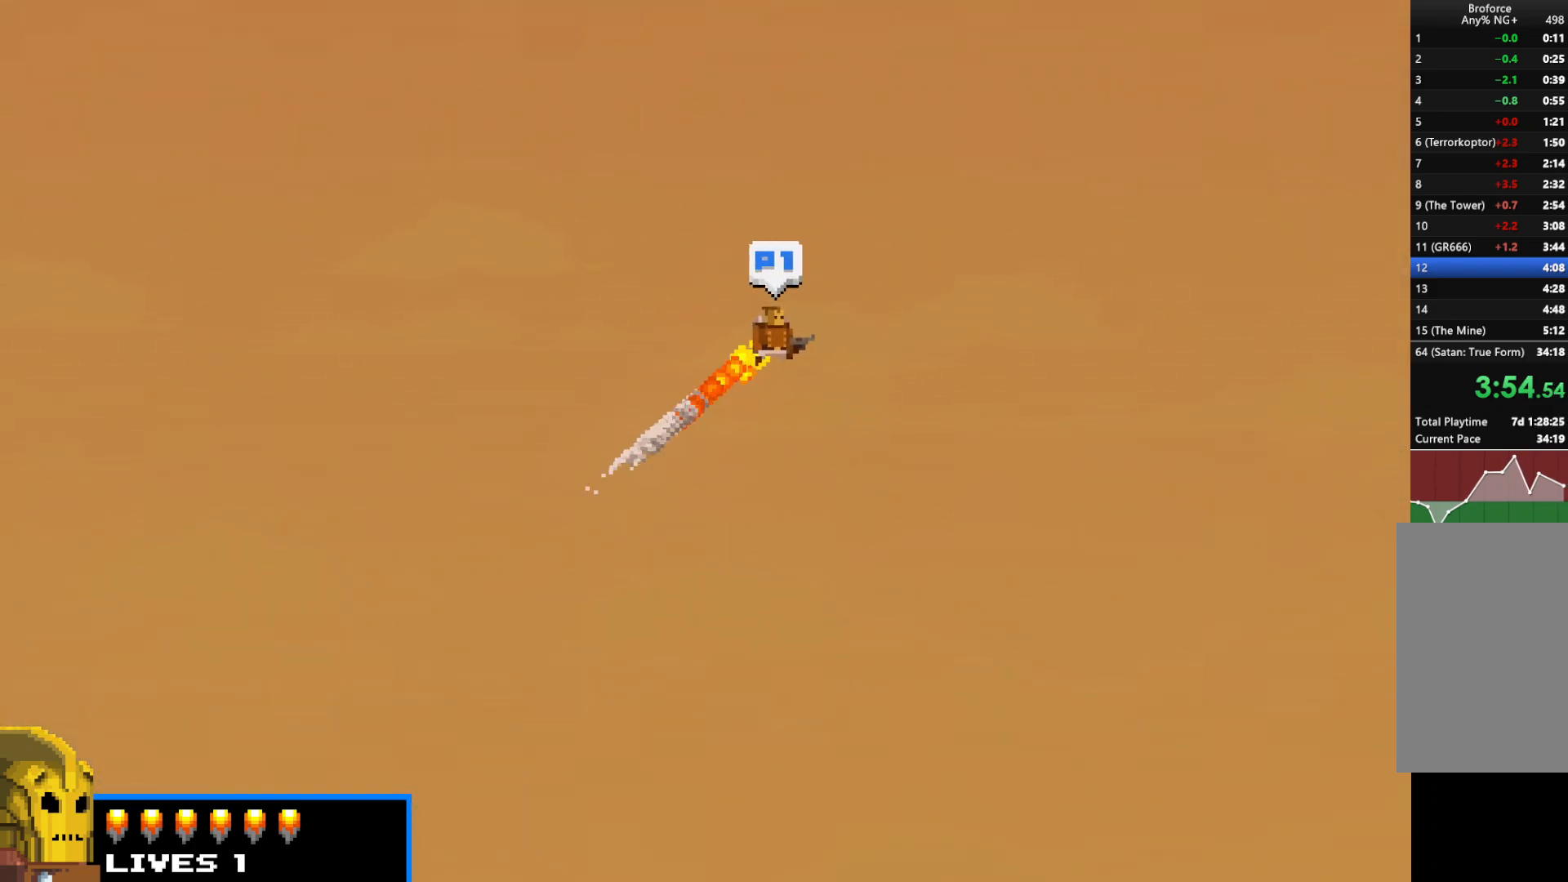
{"keys": ["right", "shift", "up"], "events": [[267, "x", "down"], [367, "x", "up"]]}
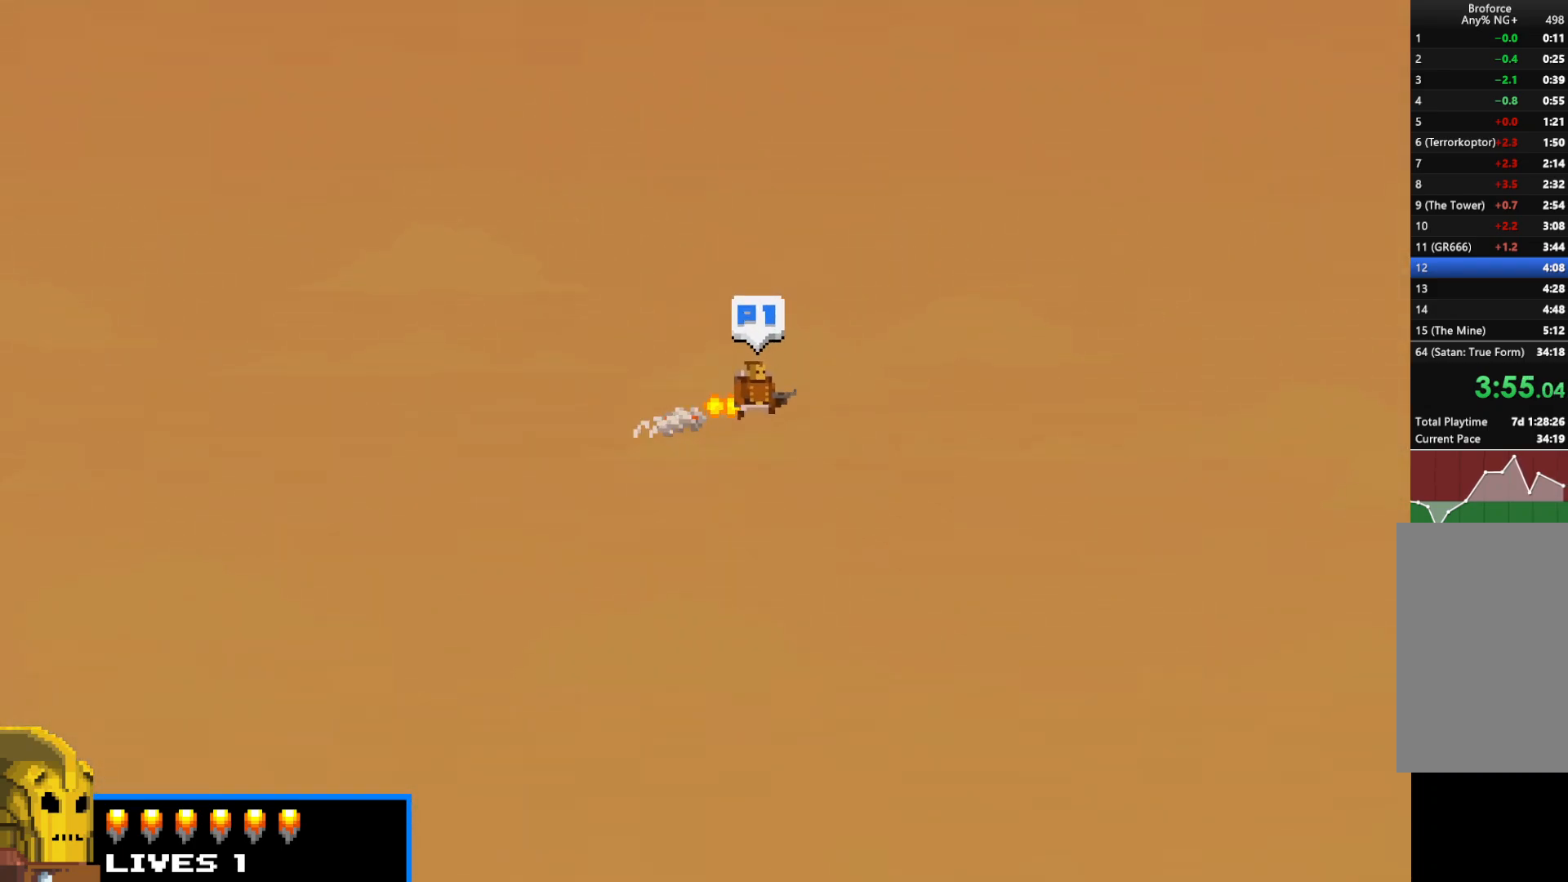
{"keys": ["right", "shift", "up"], "events": []}
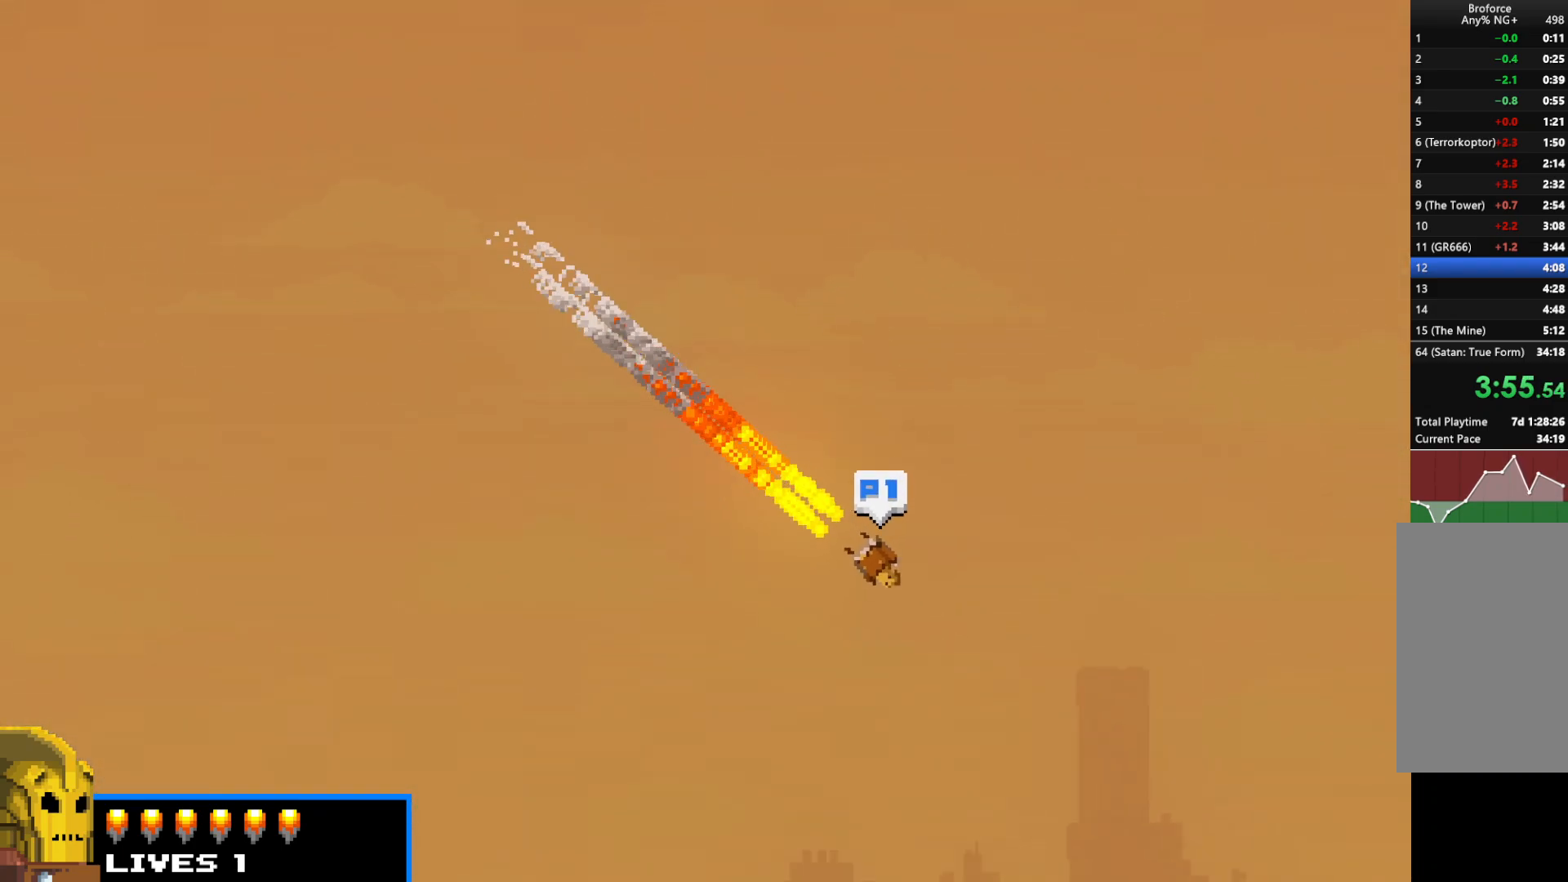
{"keys": ["right", "shift", "up"], "events": []}
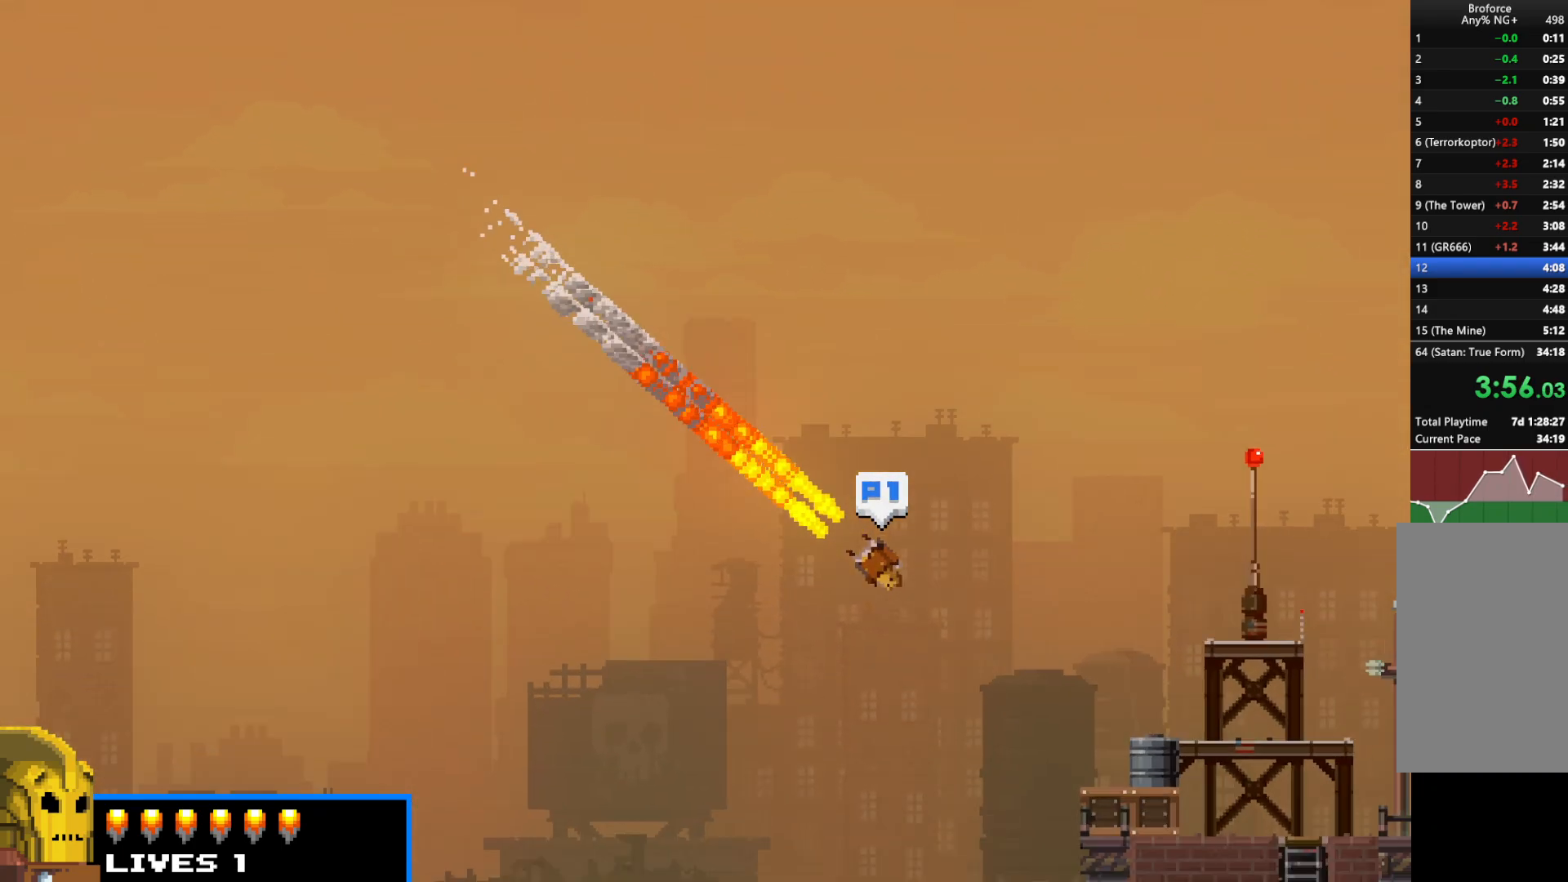
{"keys": ["right", "shift"], "events": [[267, "up", "up"]]}
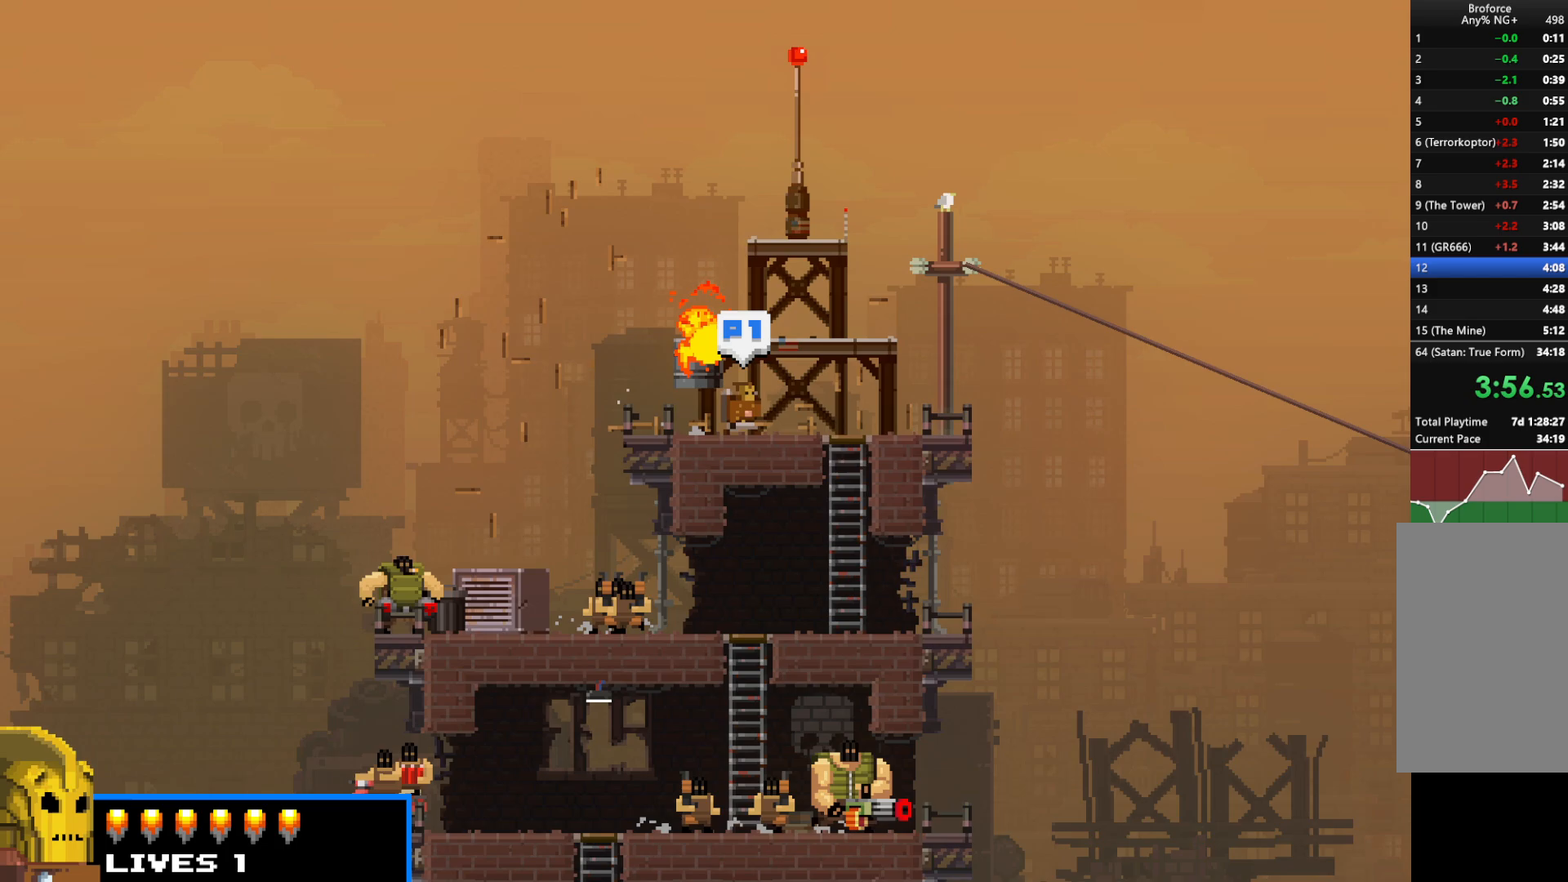
{"keys": ["left", "shift"], "events": [[17, "right", "up"], [67, "left", "down"]]}
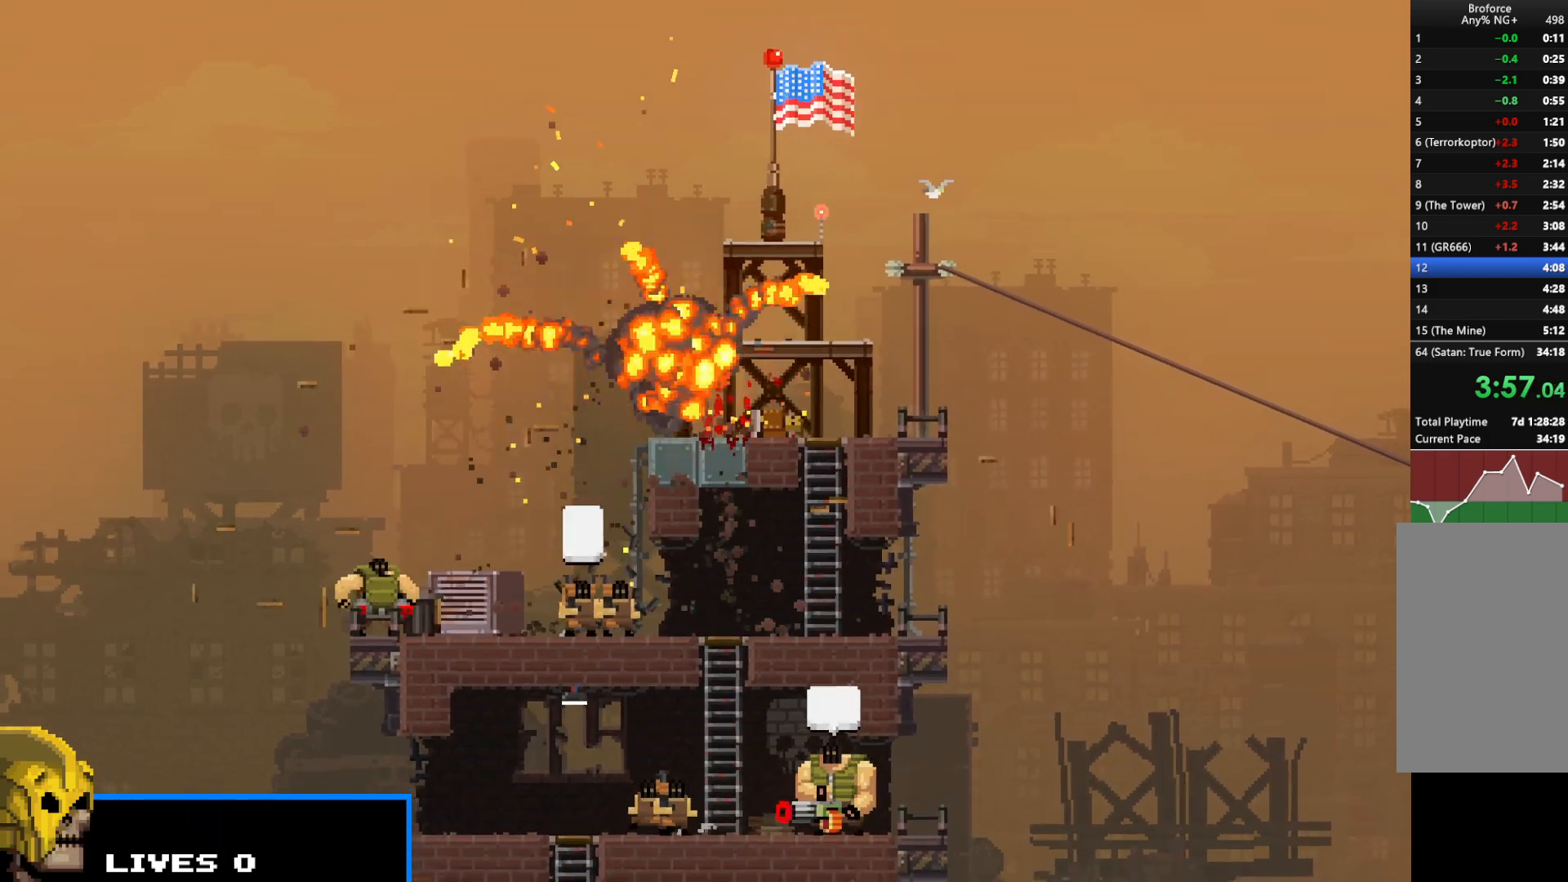
{"keys": ["shift"], "events": [[217, "left", "up"]]}
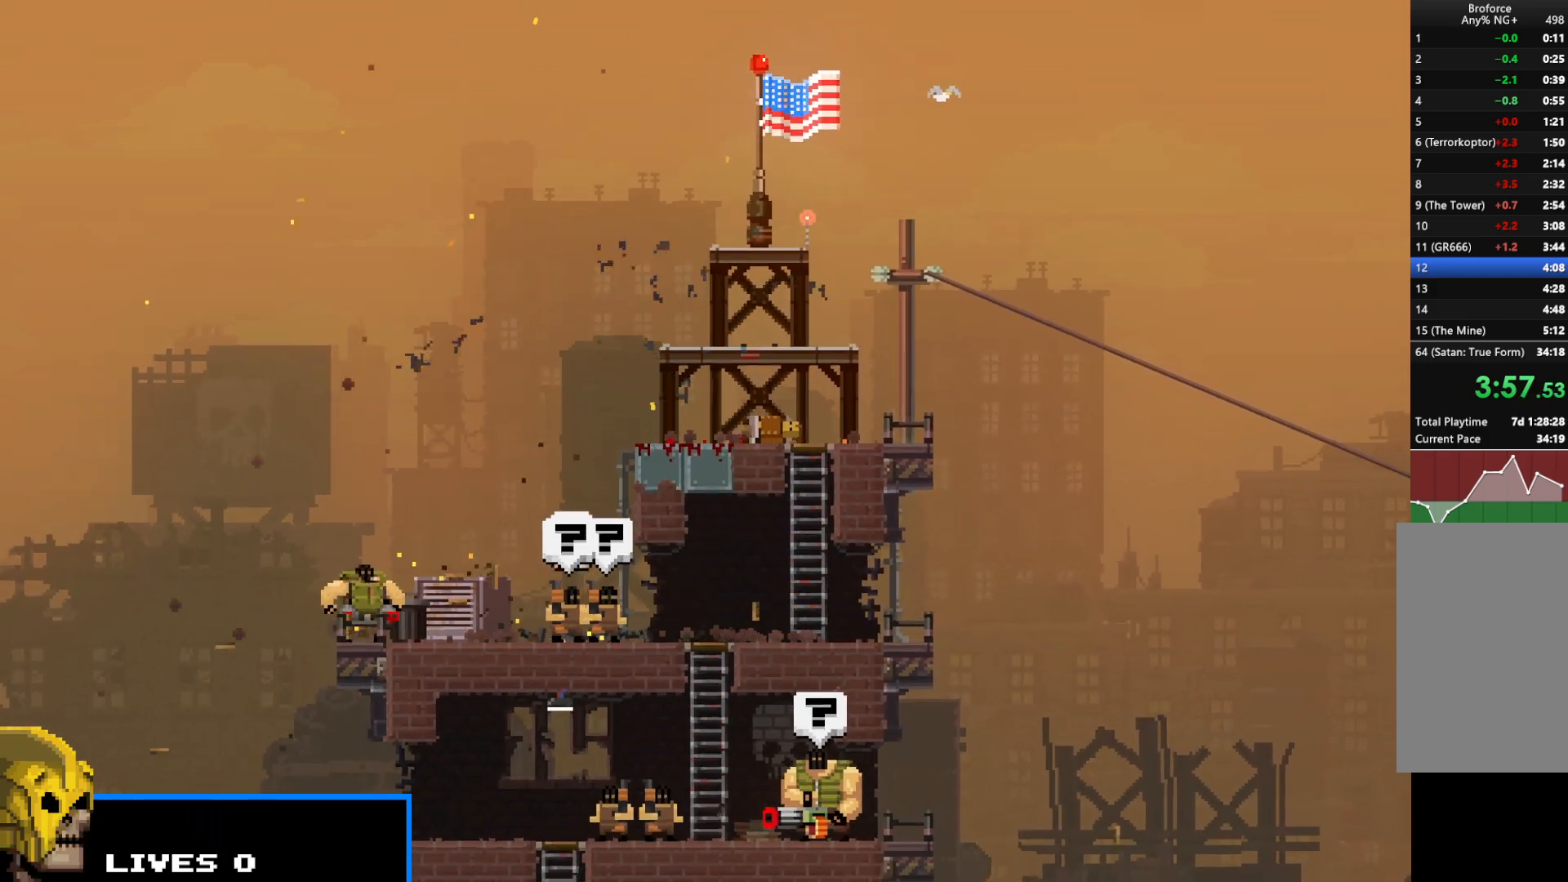
{"keys": ["shift"], "events": []}
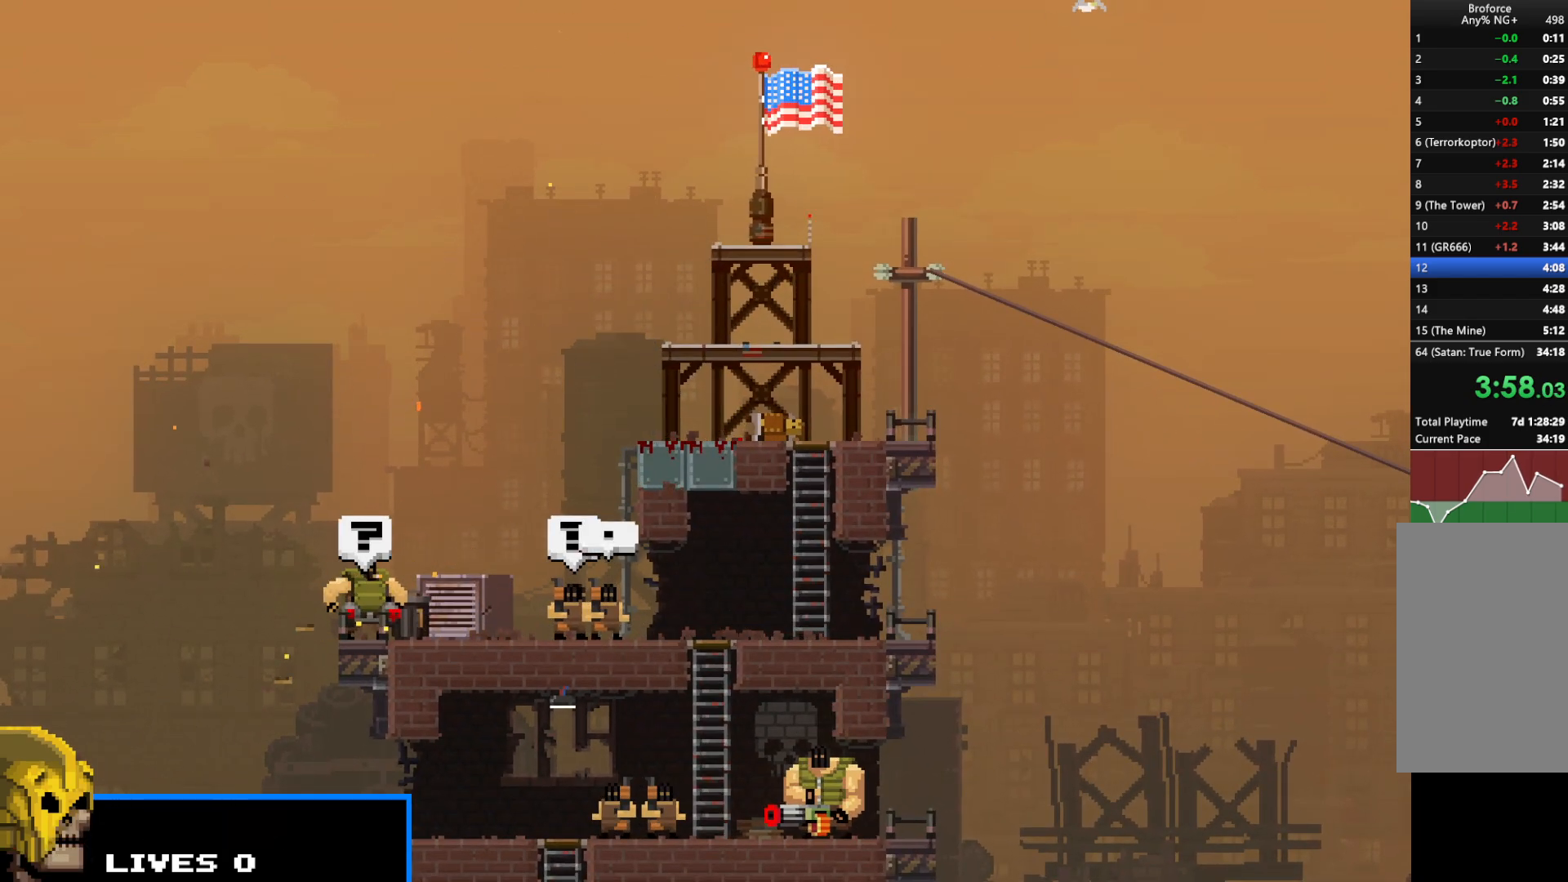
{"keys": ["shift"], "events": []}
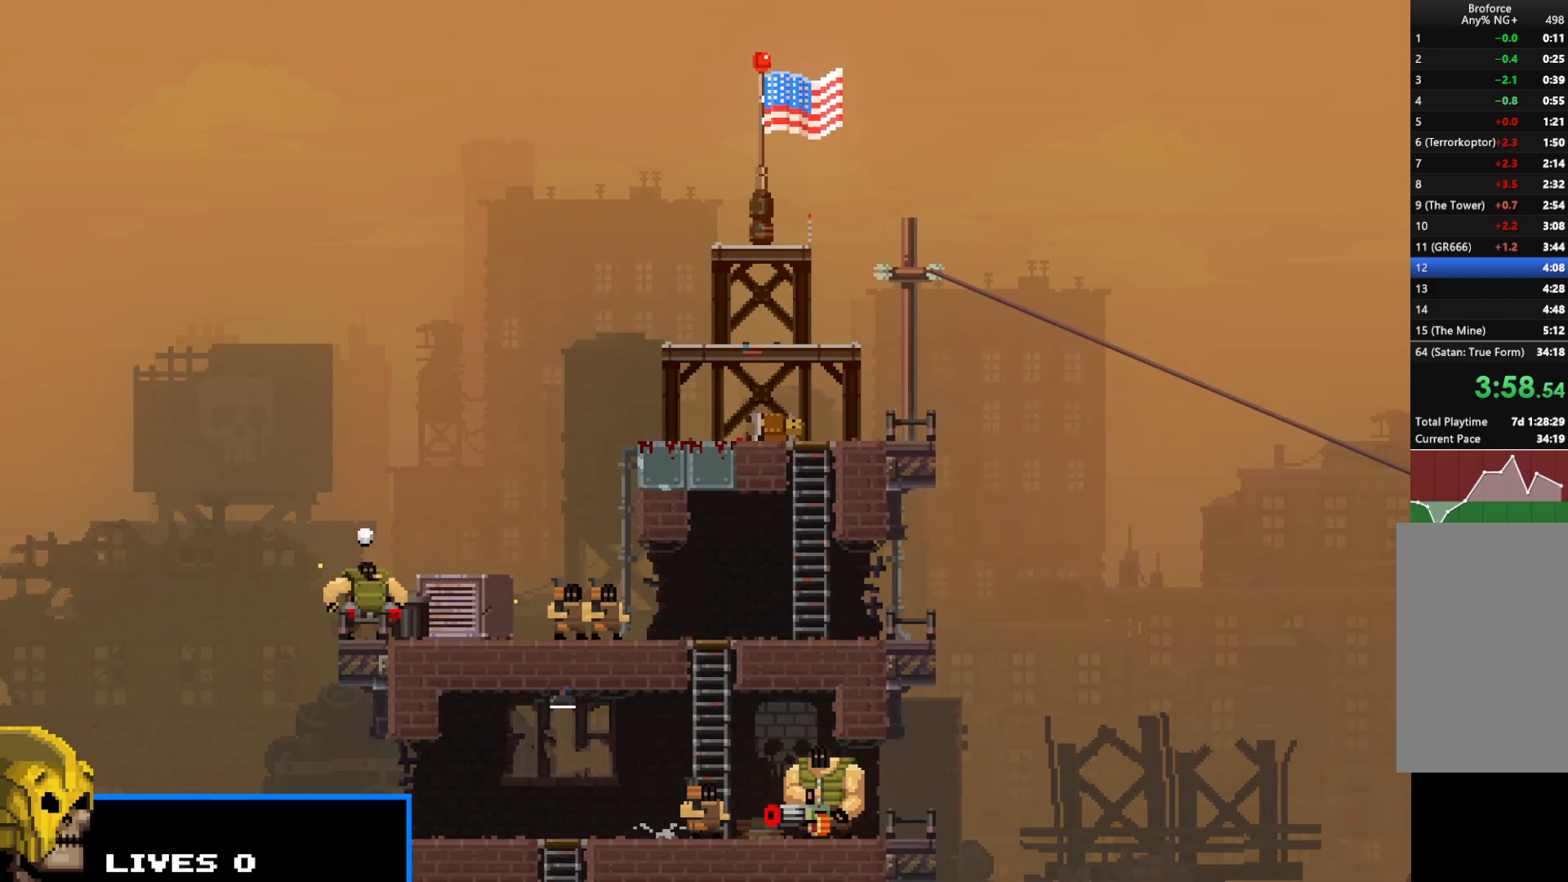
{"keys": ["shift"], "events": [[67, "z", "down"], [167, "z", "up"], [267, "z", "down"], [300, "z", "up"], [417, "z", "down"], [500, "z", "up"]]}
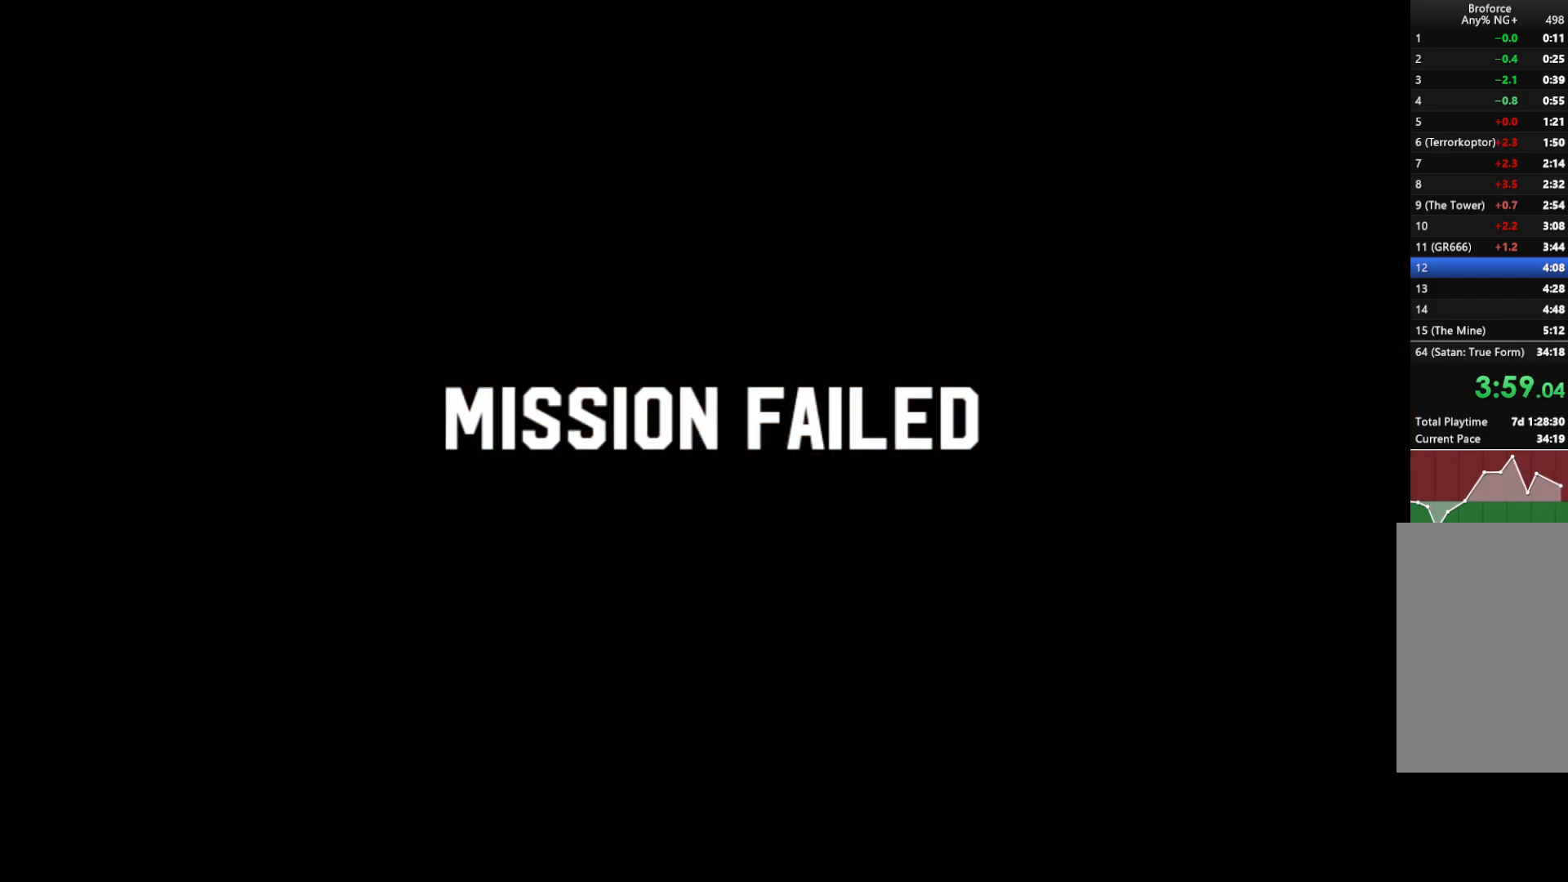
{"keys": ["shift"], "events": [[83, "z", "down"], [133, "z", "up"], [283, "z", "down"], [333, "z", "up"], [417, "z", "down"], [467, "z", "up"]]}
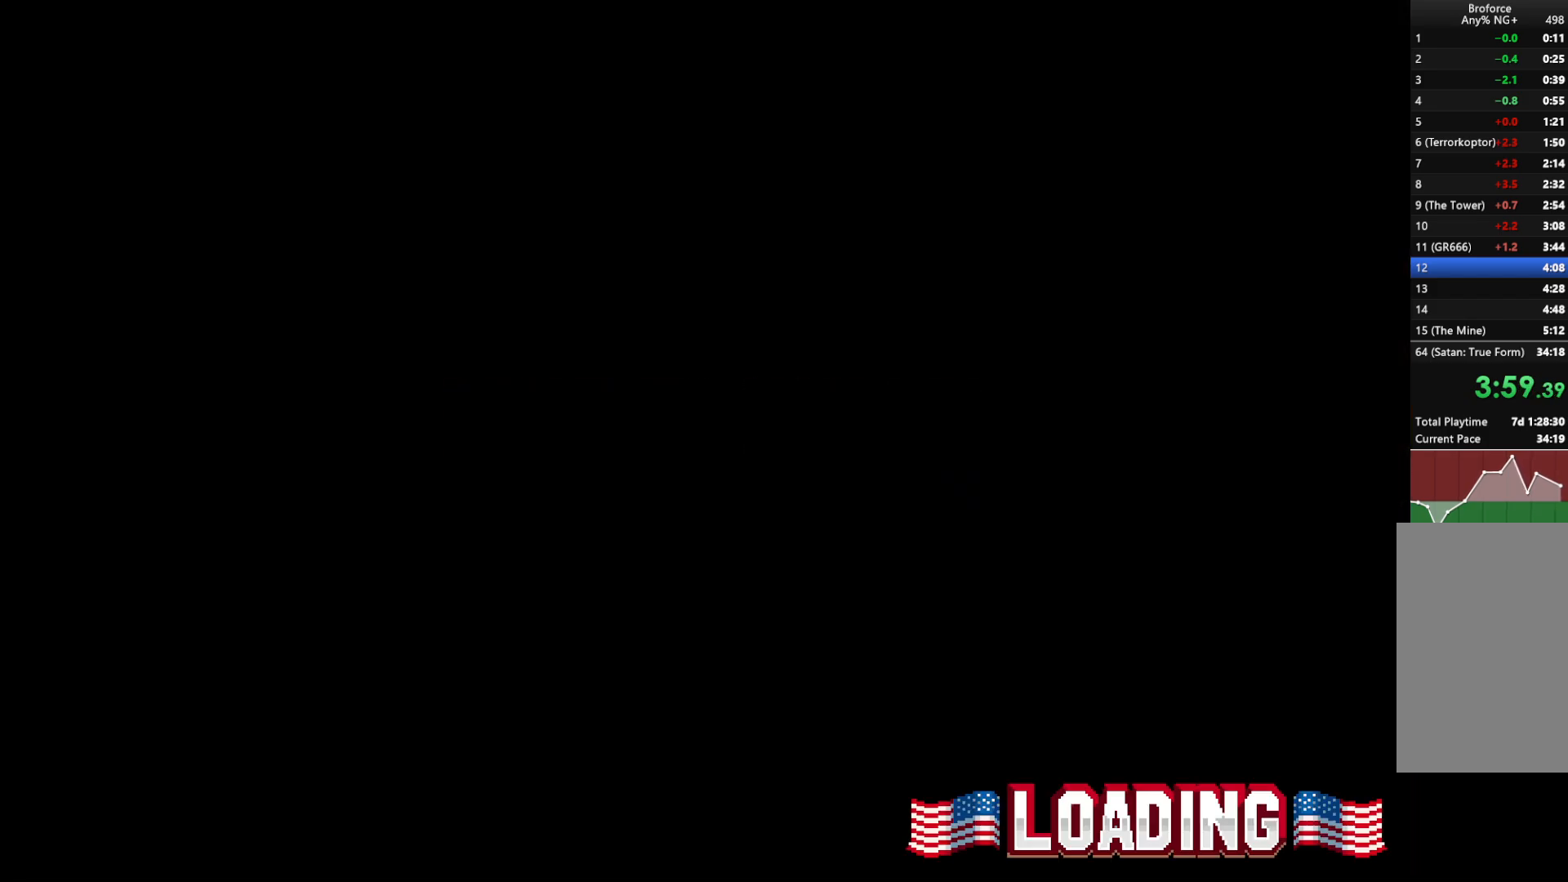
{"keys": ["shift"], "events": [[100, "z", "down"], [150, "z", "up"], [250, "z", "down"], [333, "z", "up"], [433, "z", "down"], [483, "z", "up"]]}
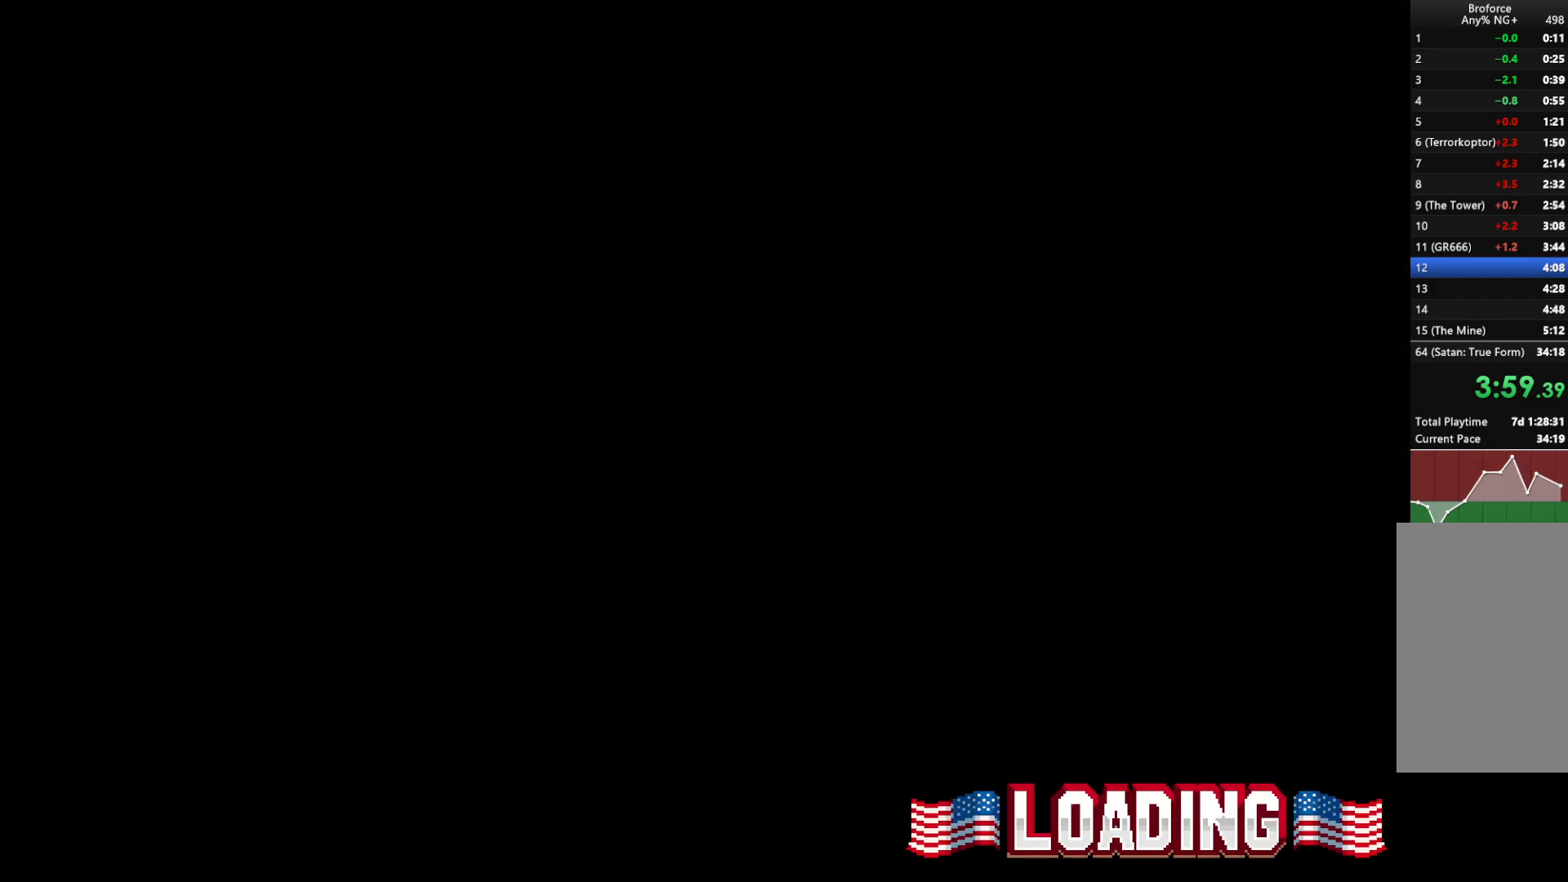
{"keys": ["shift"], "events": [[133, "z", "down"], [167, "z", "up"], [217, "shift", "up"], [500, "shift", "down"]]}
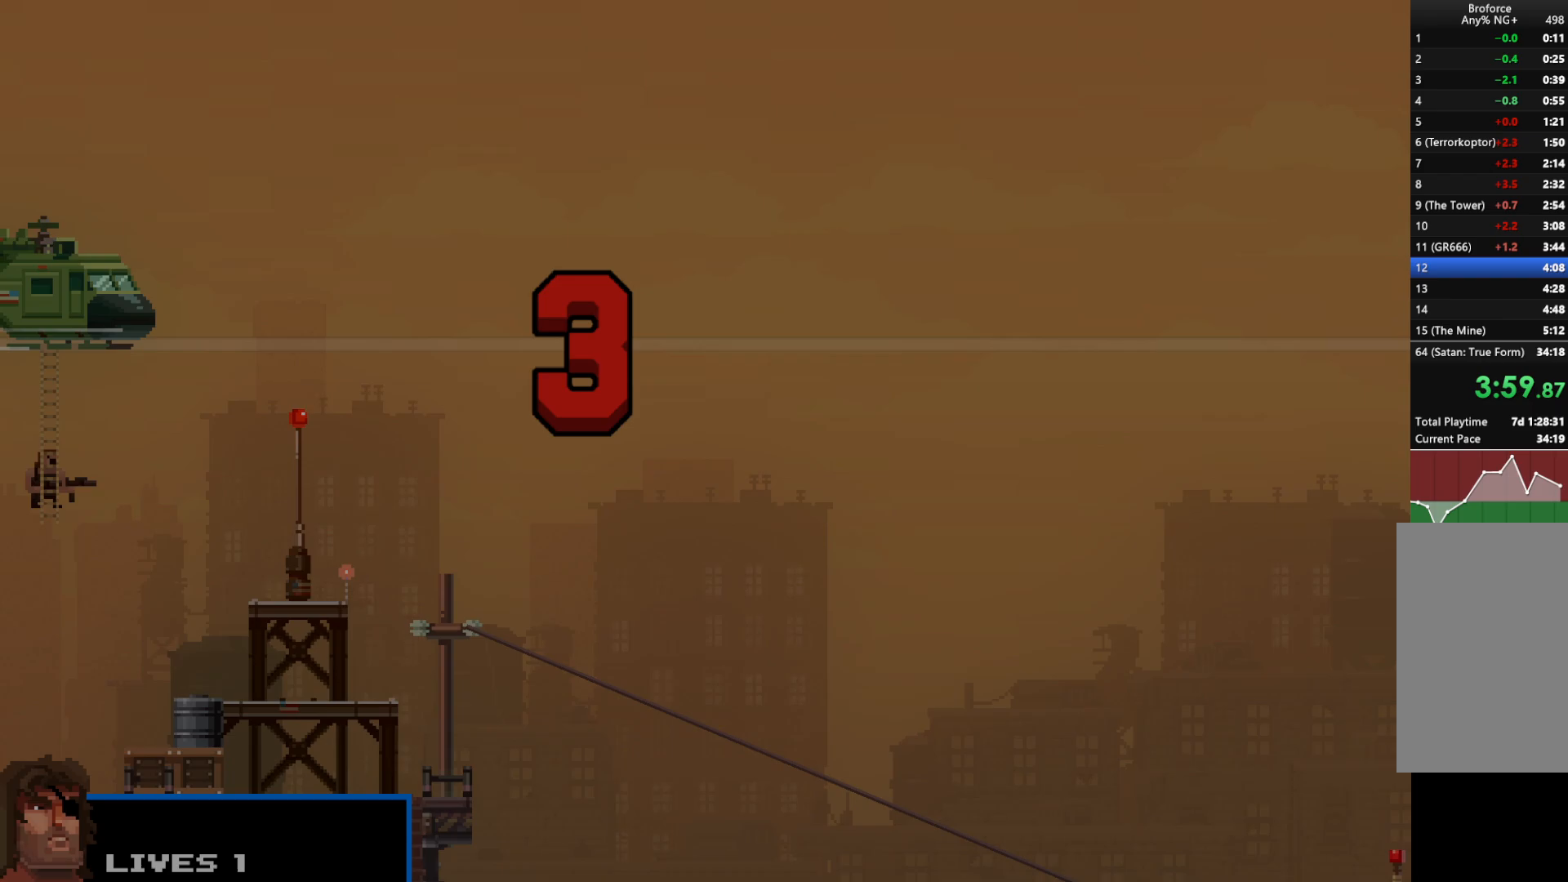
{"keys": ["right", "shift"], "events": [[50, "right", "down"]]}
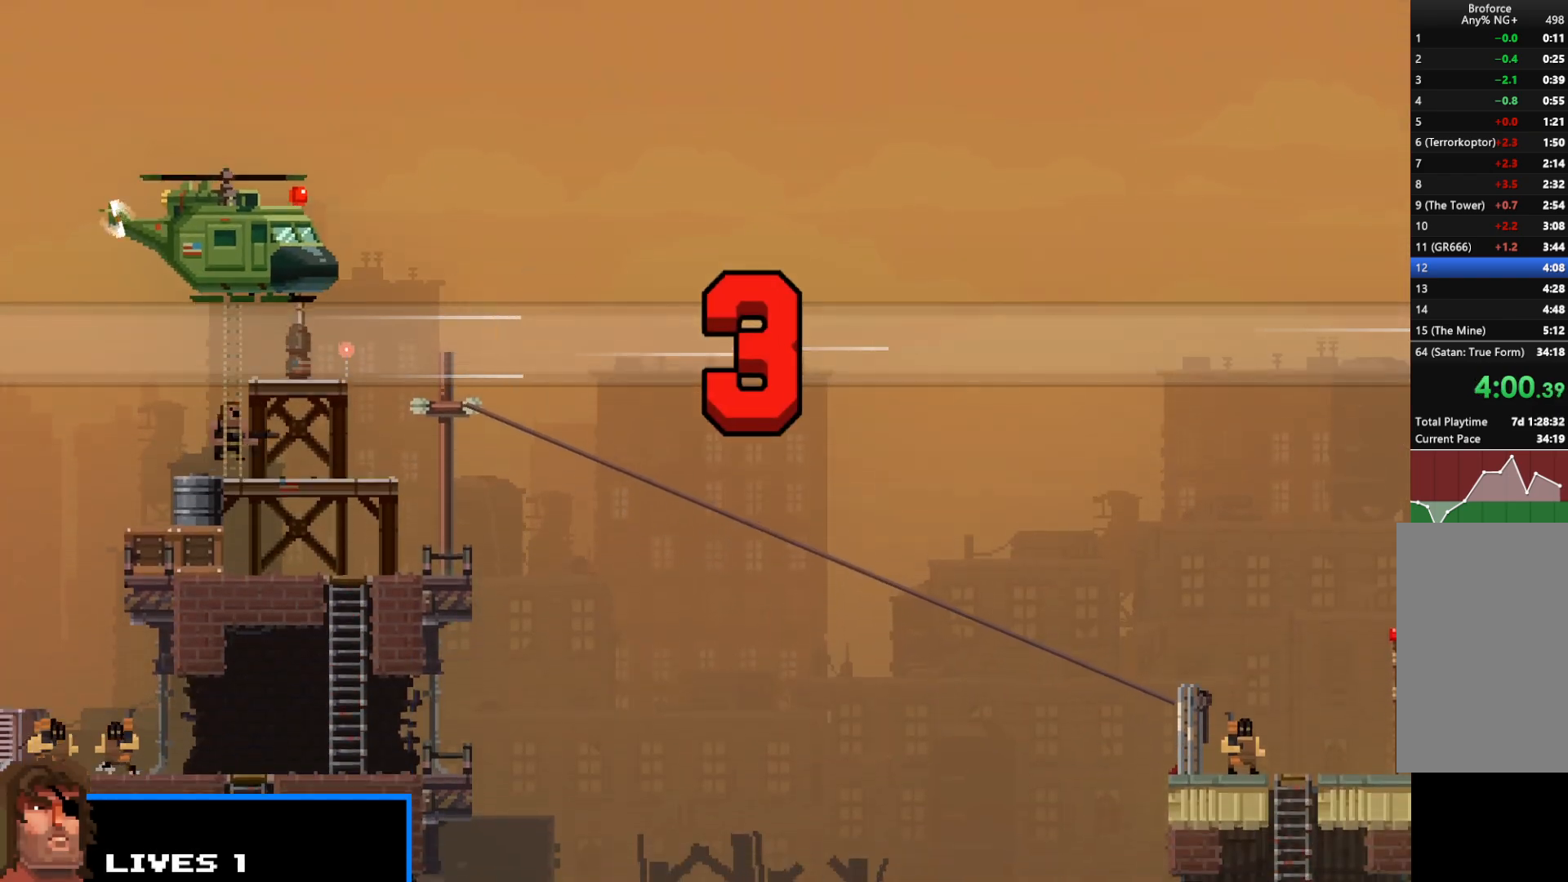
{"keys": ["right", "shift"], "events": []}